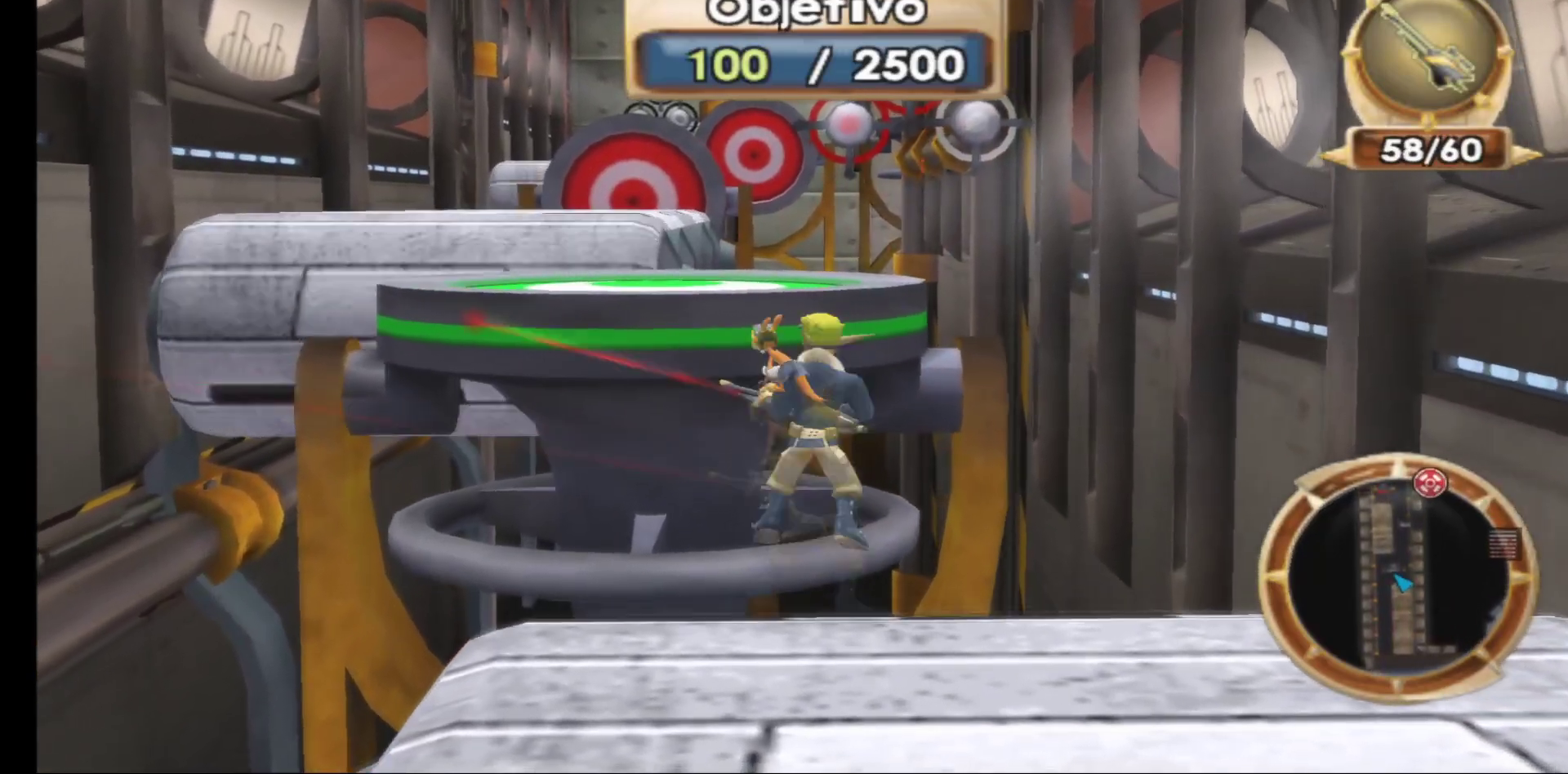
Gameplay with a controller (Xbox layout); each line is a JSON object with the inputs held at the frame after it. "events" lists button and stick changes between this image and that frame as [ms after this image, input, new state], when the widget could be followed in between.
{"buttons": [], "left_stick": "center", "right_stick": "center", "events": [[50, "A", "up"], [117, "A", "down"], [283, "A", "up"], [467, "left_stick", "center"]]}
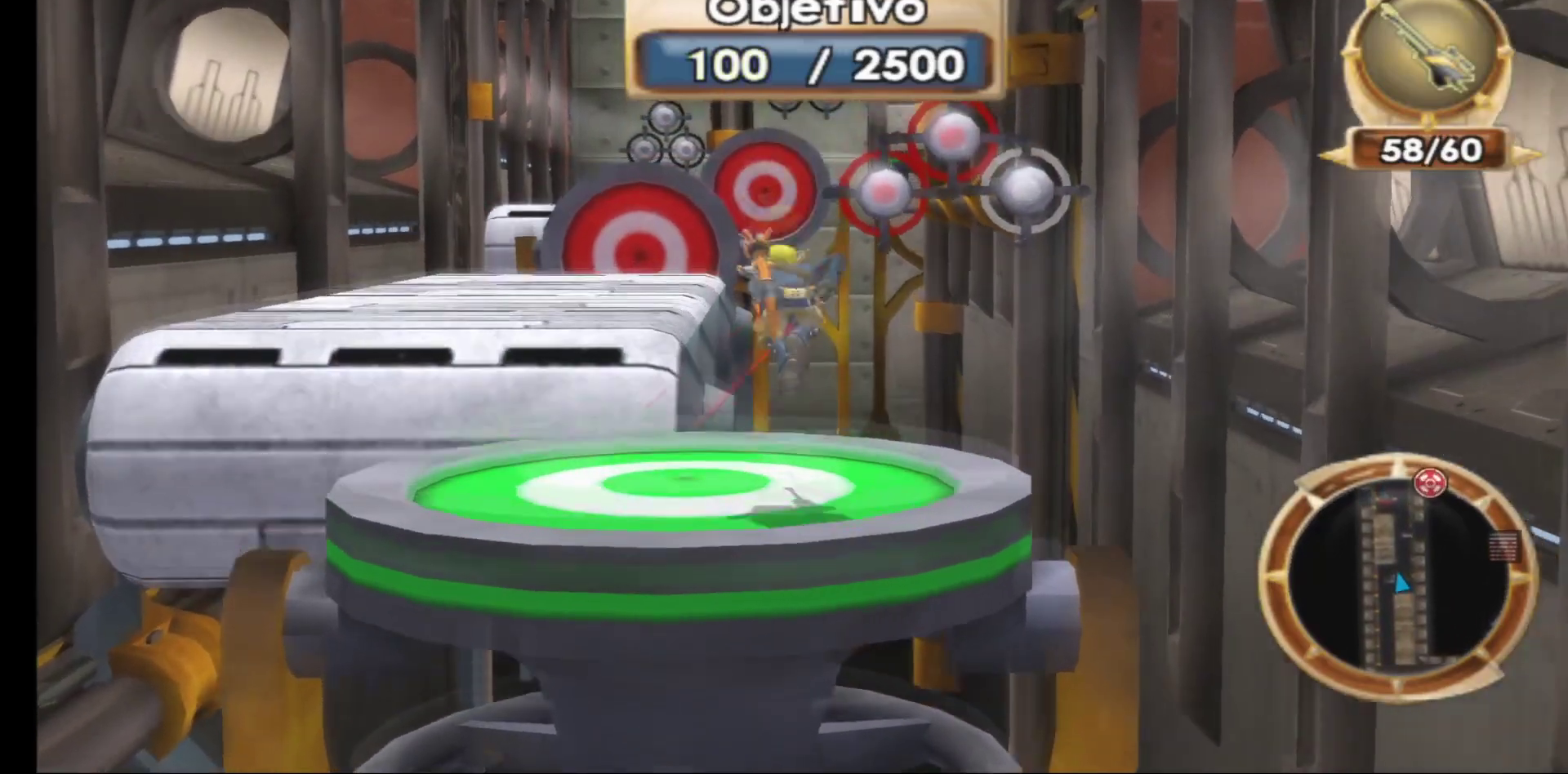
{"buttons": [], "left_stick": "center", "right_stick": "center", "events": [[283, "left_stick", "up"], [350, "R1", "down"], [450, "left_stick", "center"], [467, "R1", "up"]]}
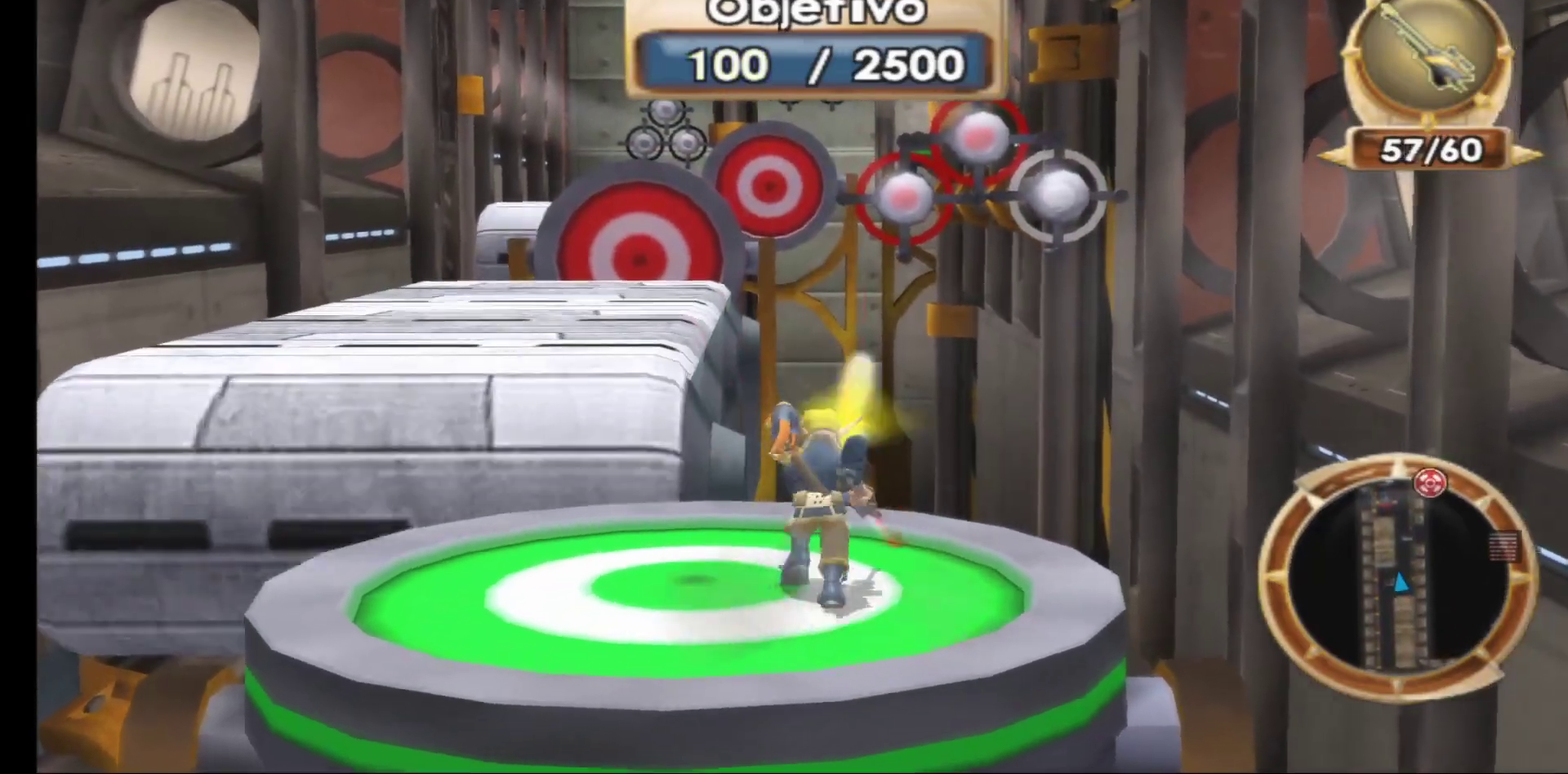
{"buttons": [], "left_stick": "center", "right_stick": "center", "events": [[50, "R1", "down"], [183, "R1", "up"], [283, "R1", "down"], [383, "R1", "up"]]}
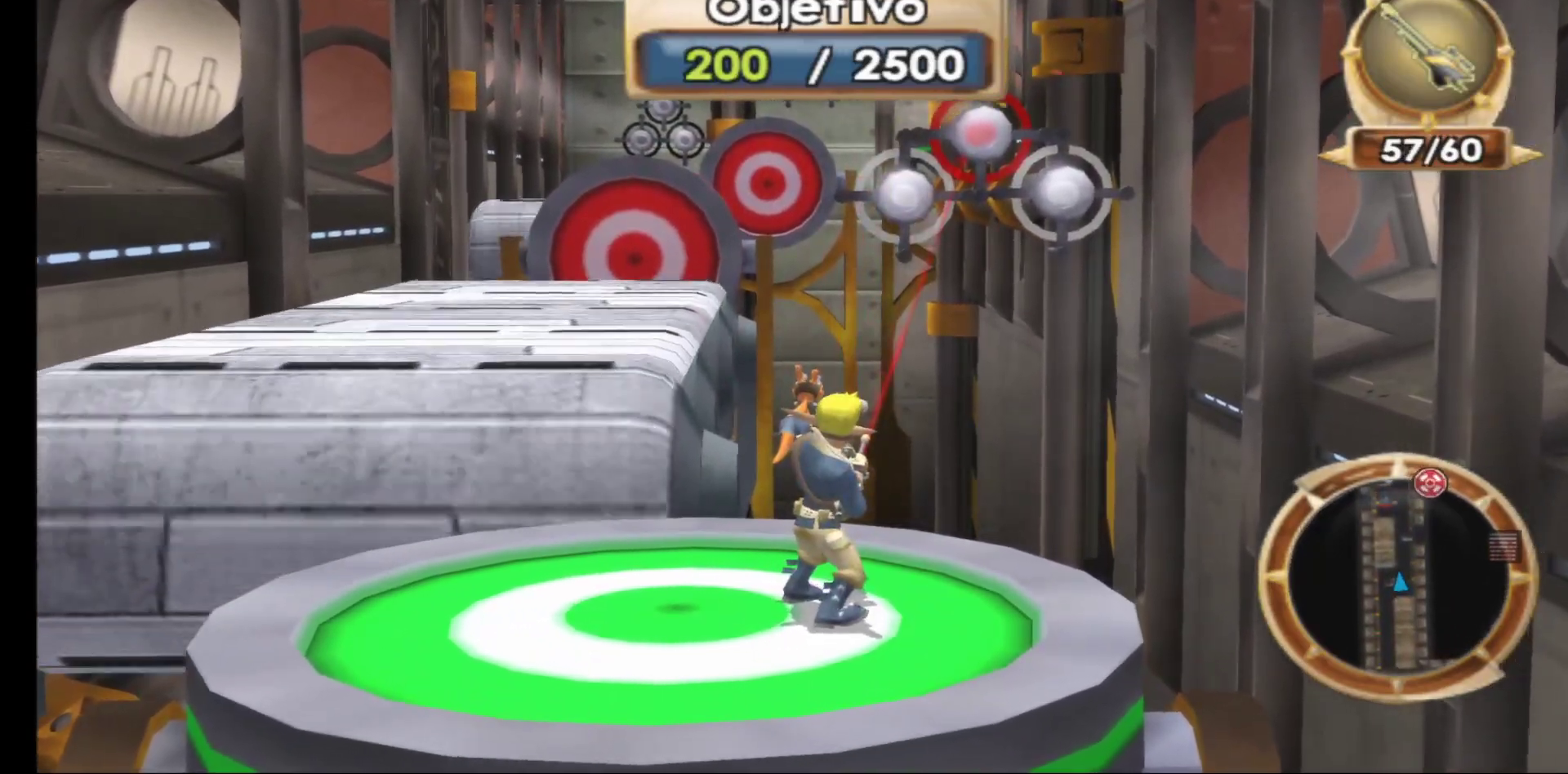
{"buttons": [], "left_stick": "center", "right_stick": "center", "events": [[150, "R1", "down"], [267, "R1", "up"]]}
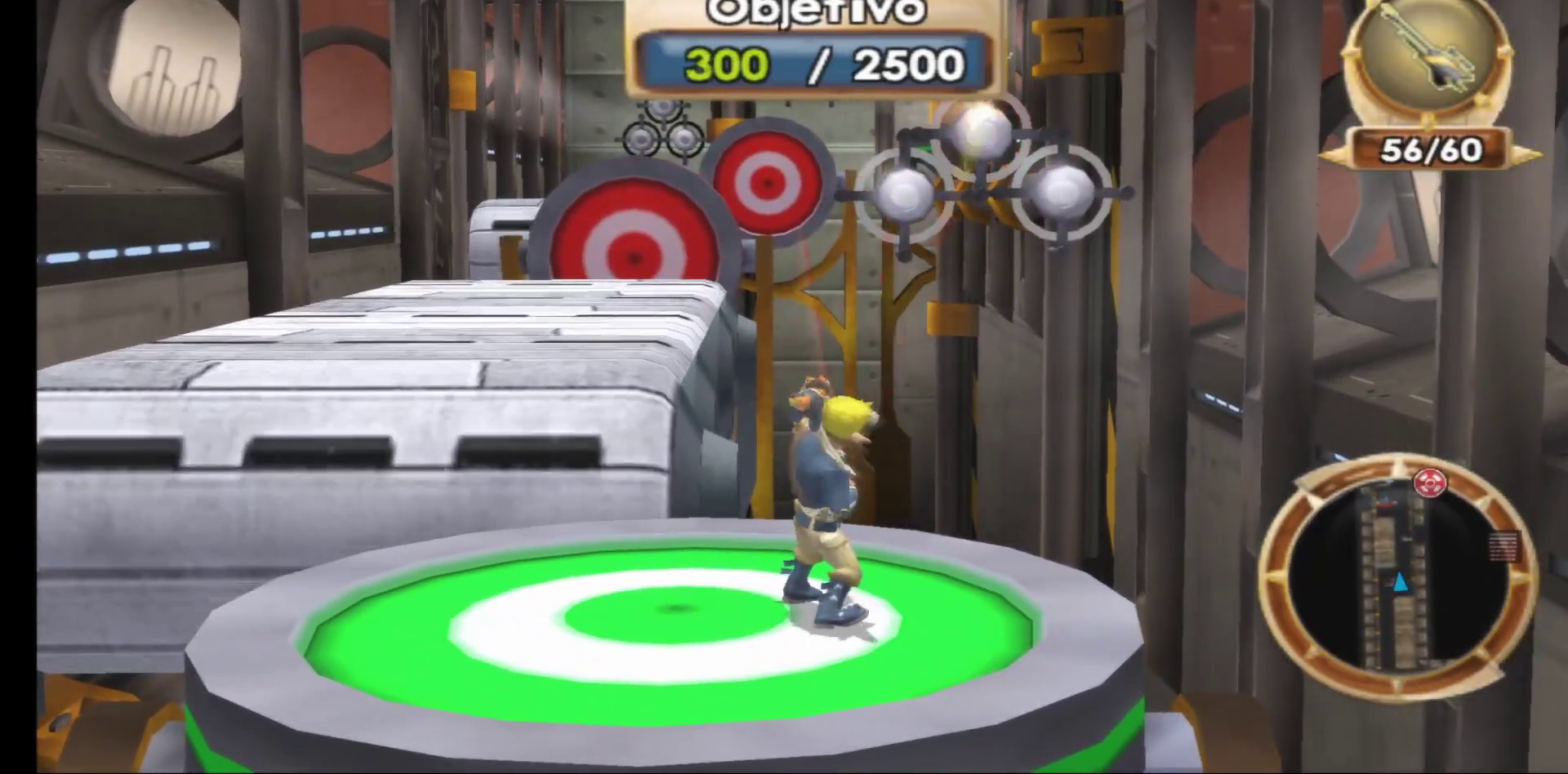
{"buttons": [], "left_stick": "up-left", "right_stick": "center", "events": [[17, "left_stick", "left"], [367, "left_stick", "up-left"]]}
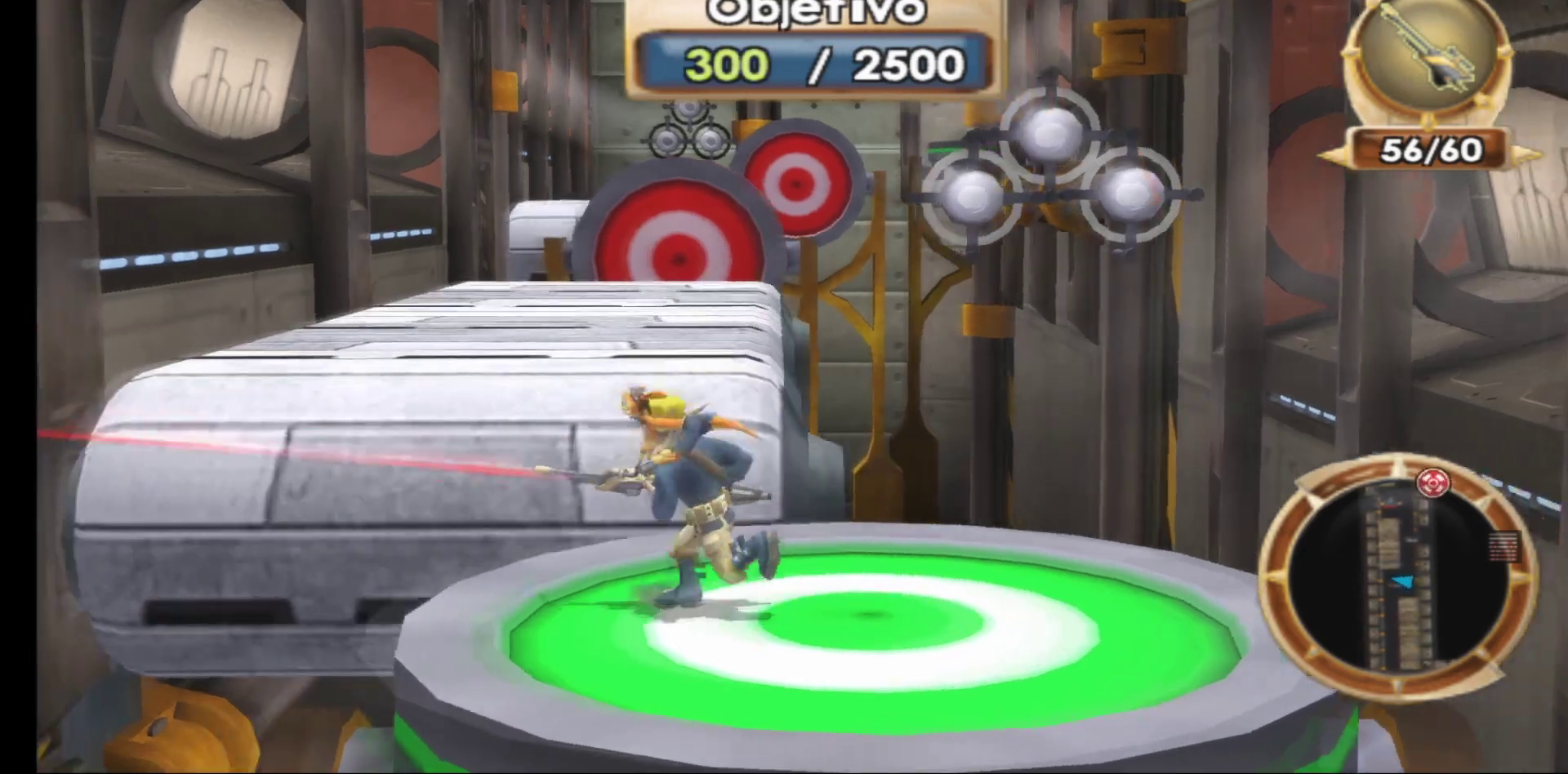
{"buttons": [], "left_stick": "up-left", "right_stick": "center", "events": [[33, "A", "down"], [250, "A", "up"]]}
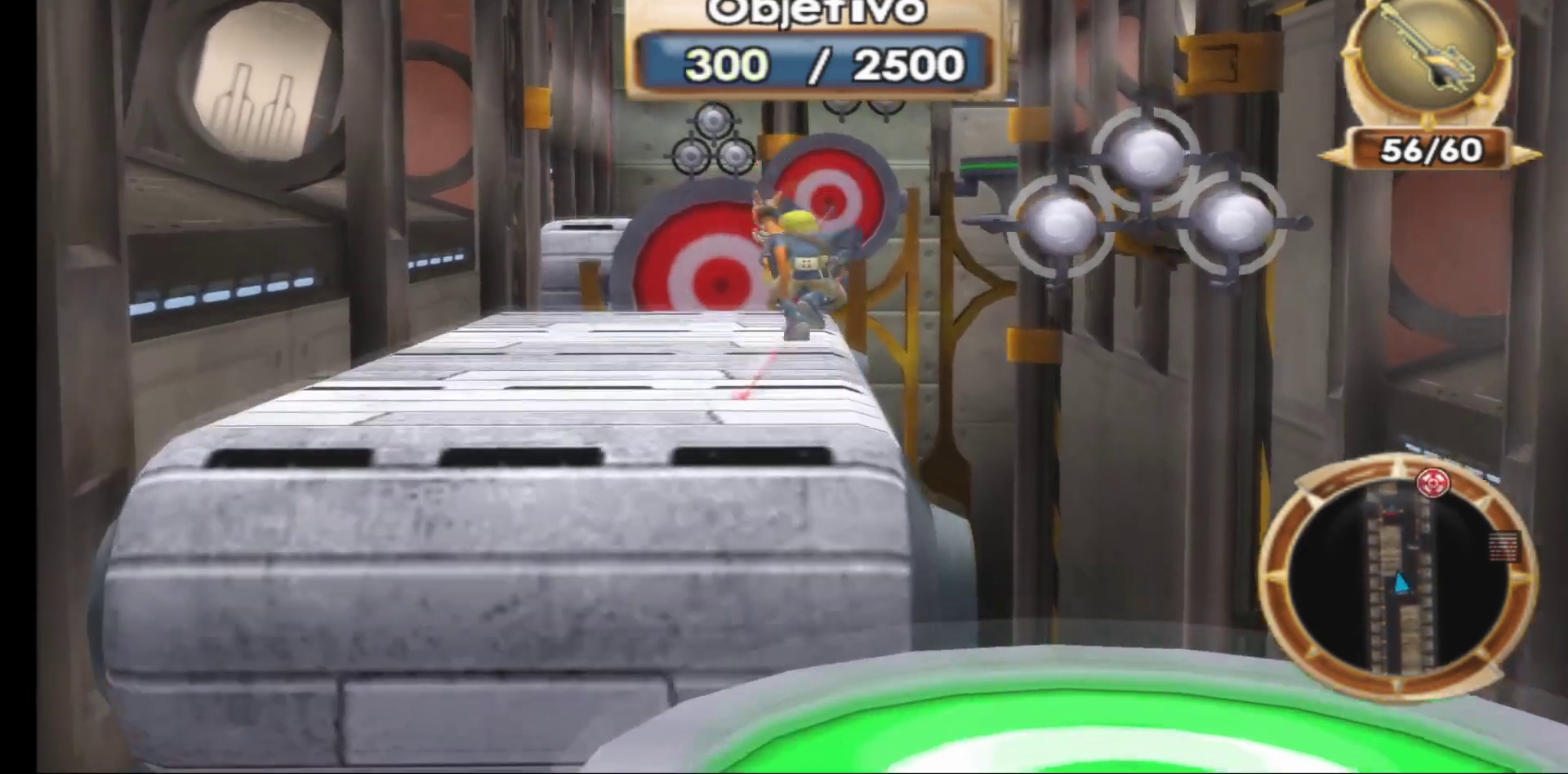
{"buttons": [], "left_stick": "up", "right_stick": "center", "events": [[467, "left_stick", "up"]]}
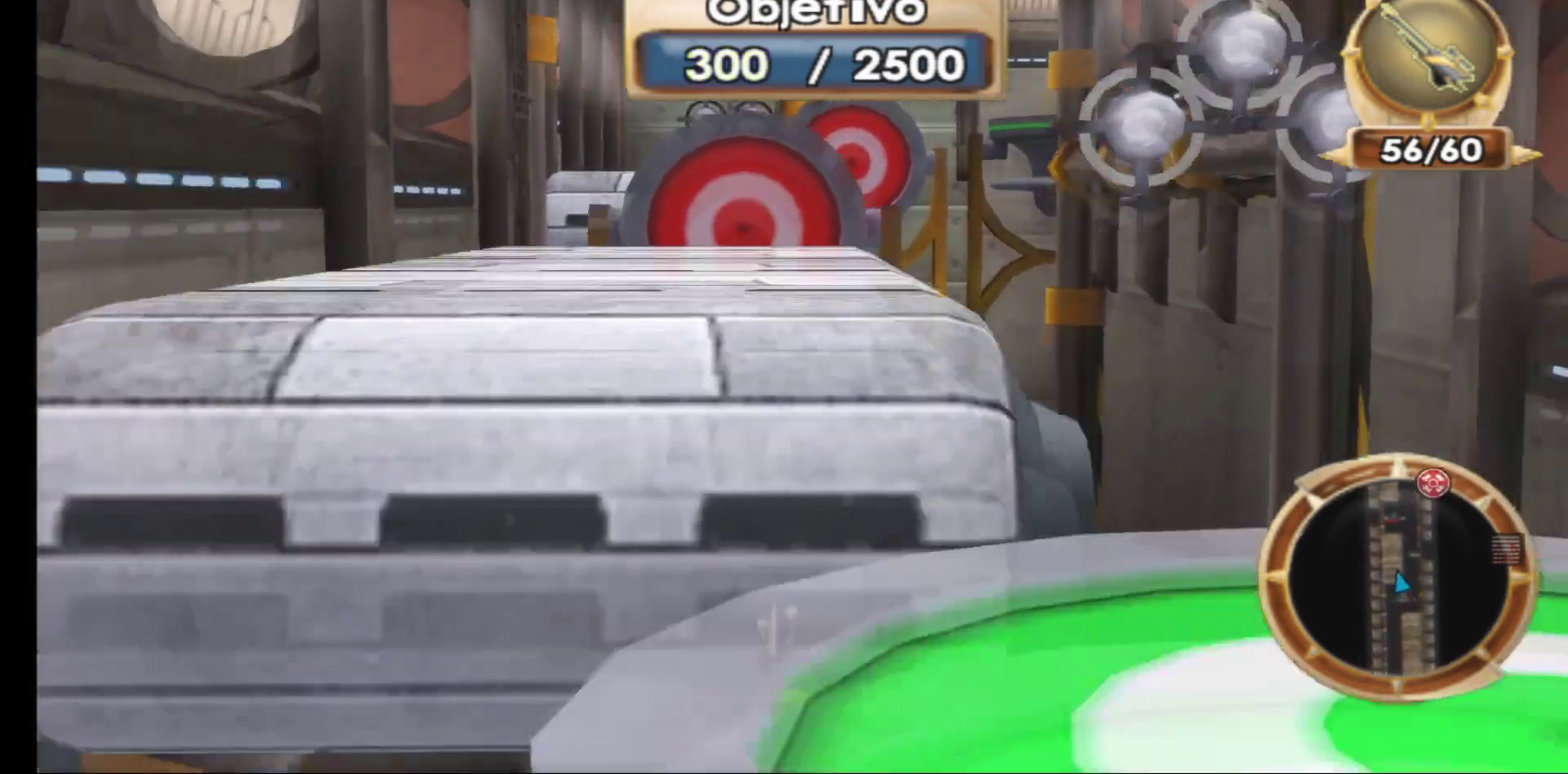
{"buttons": [], "left_stick": "up", "right_stick": "center", "events": [[133, "R1", "down"], [233, "A", "down"], [300, "R1", "up"], [483, "A", "up"]]}
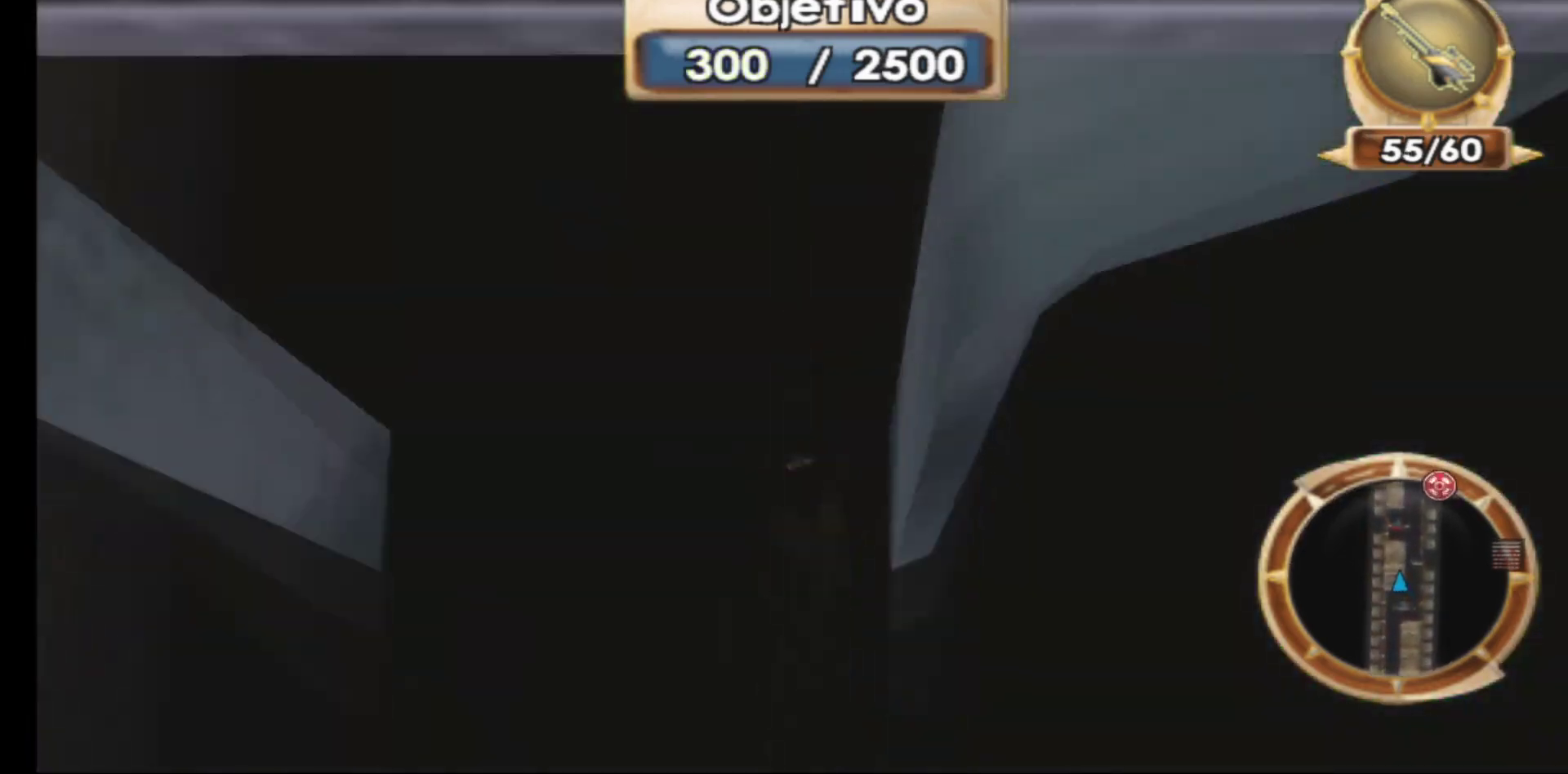
{"buttons": [], "left_stick": "center", "right_stick": "center", "events": [[83, "left_stick", "center"]]}
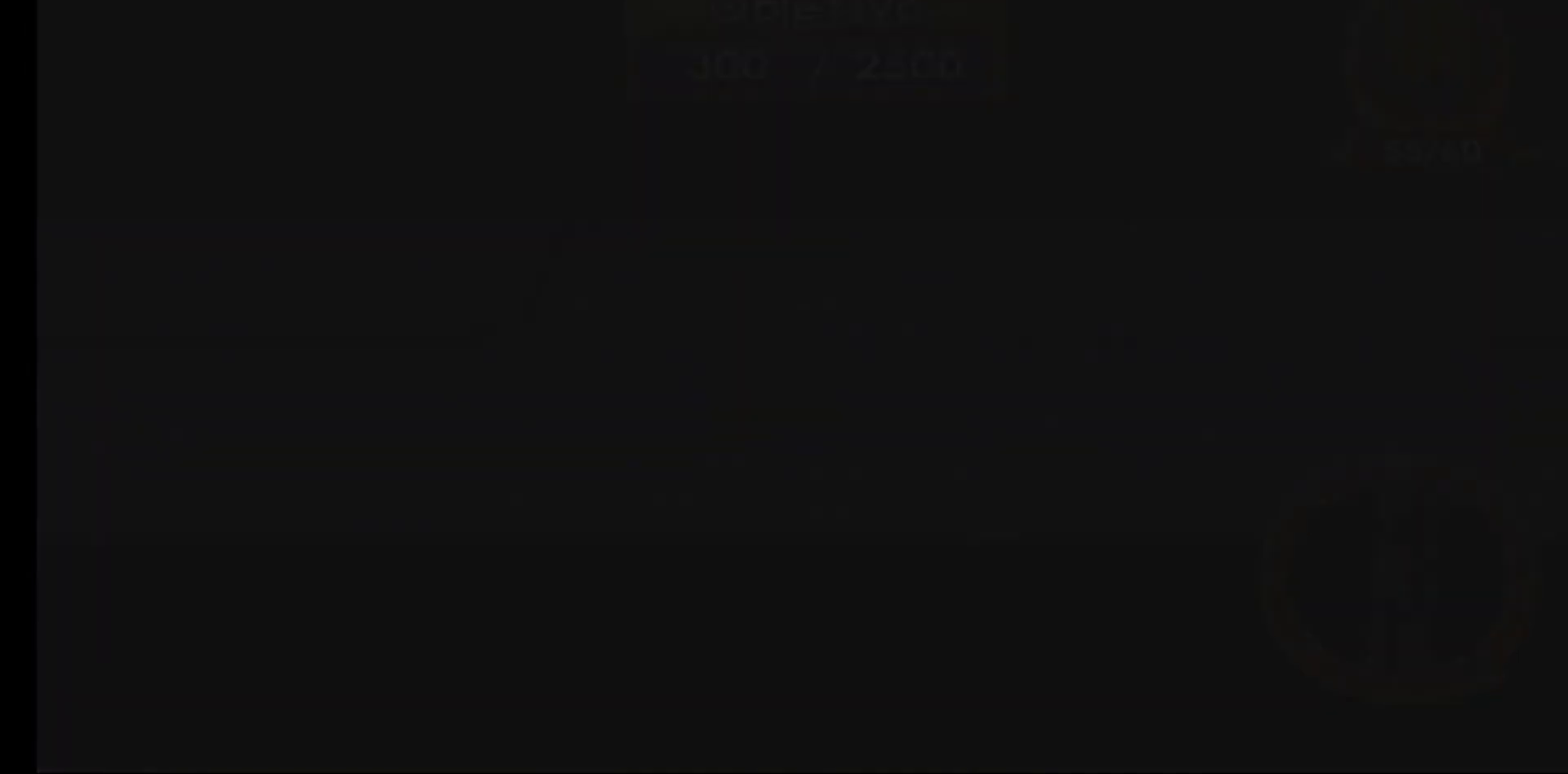
{"buttons": [], "left_stick": "center", "right_stick": "center", "events": []}
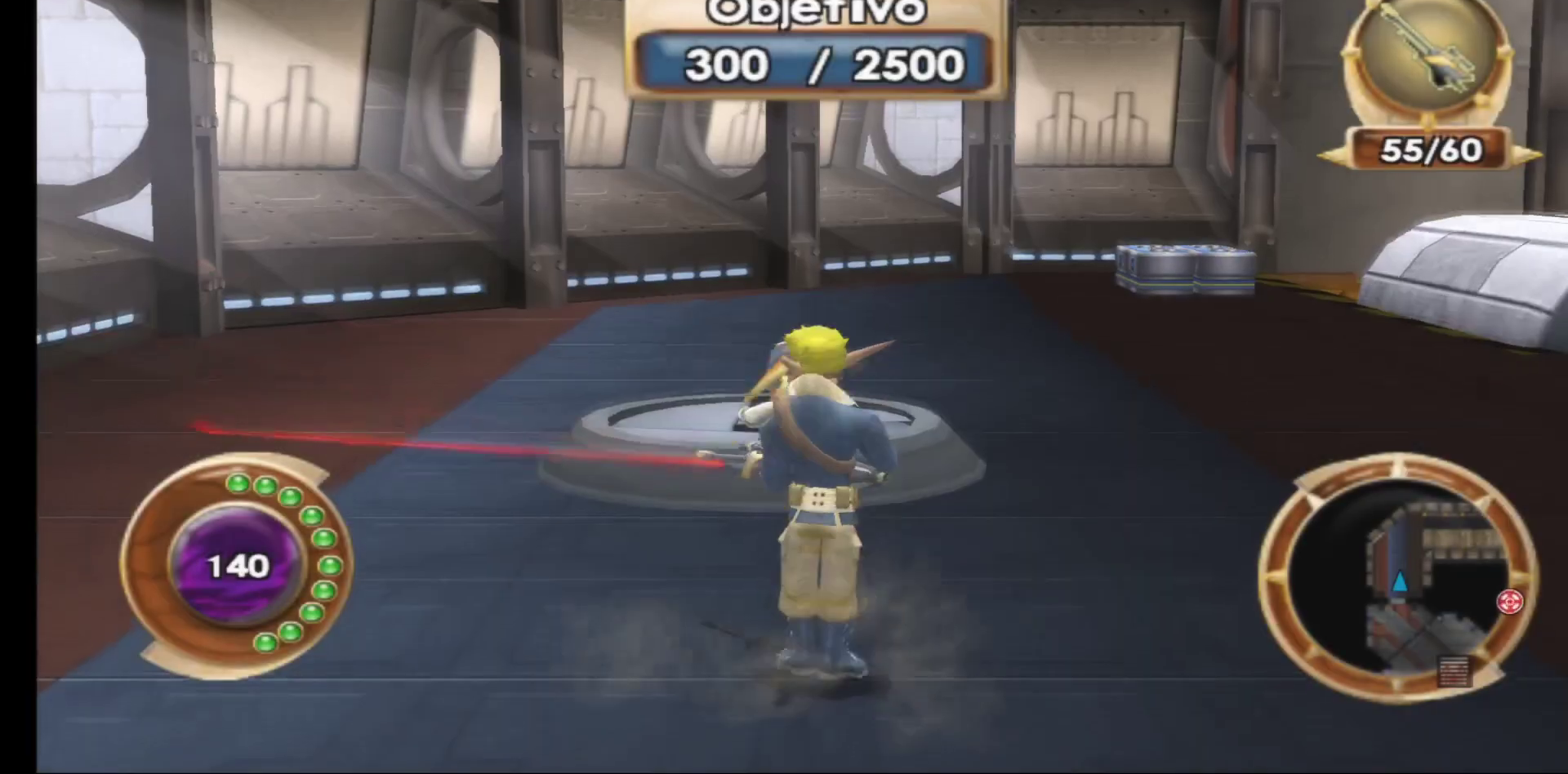
{"buttons": [], "left_stick": "up", "right_stick": "center", "events": [[333, "left_stick", "up"]]}
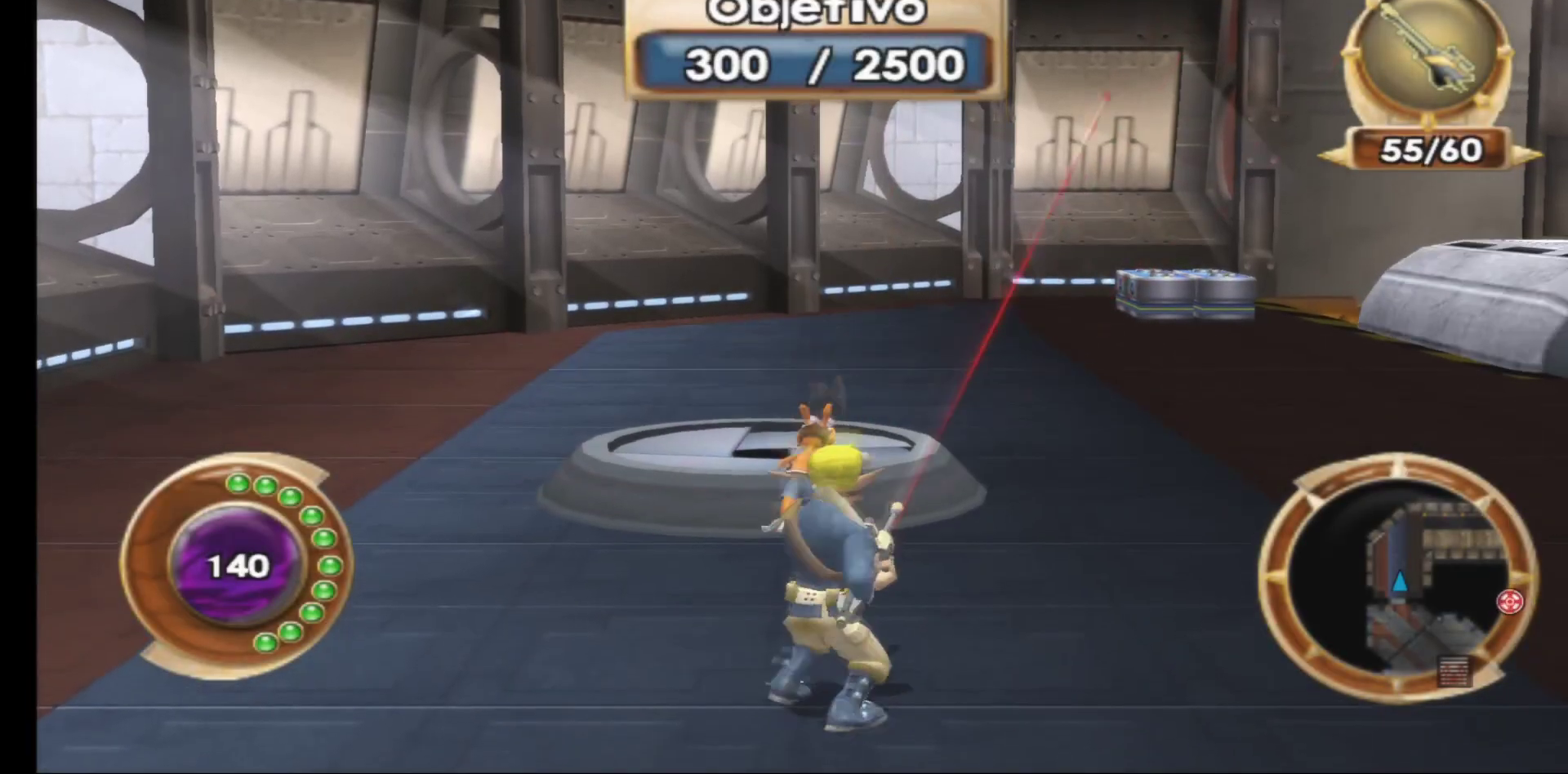
{"buttons": [], "left_stick": "up", "right_stick": "center", "events": [[200, "right_stick", "right"], [467, "right_stick", "center"]]}
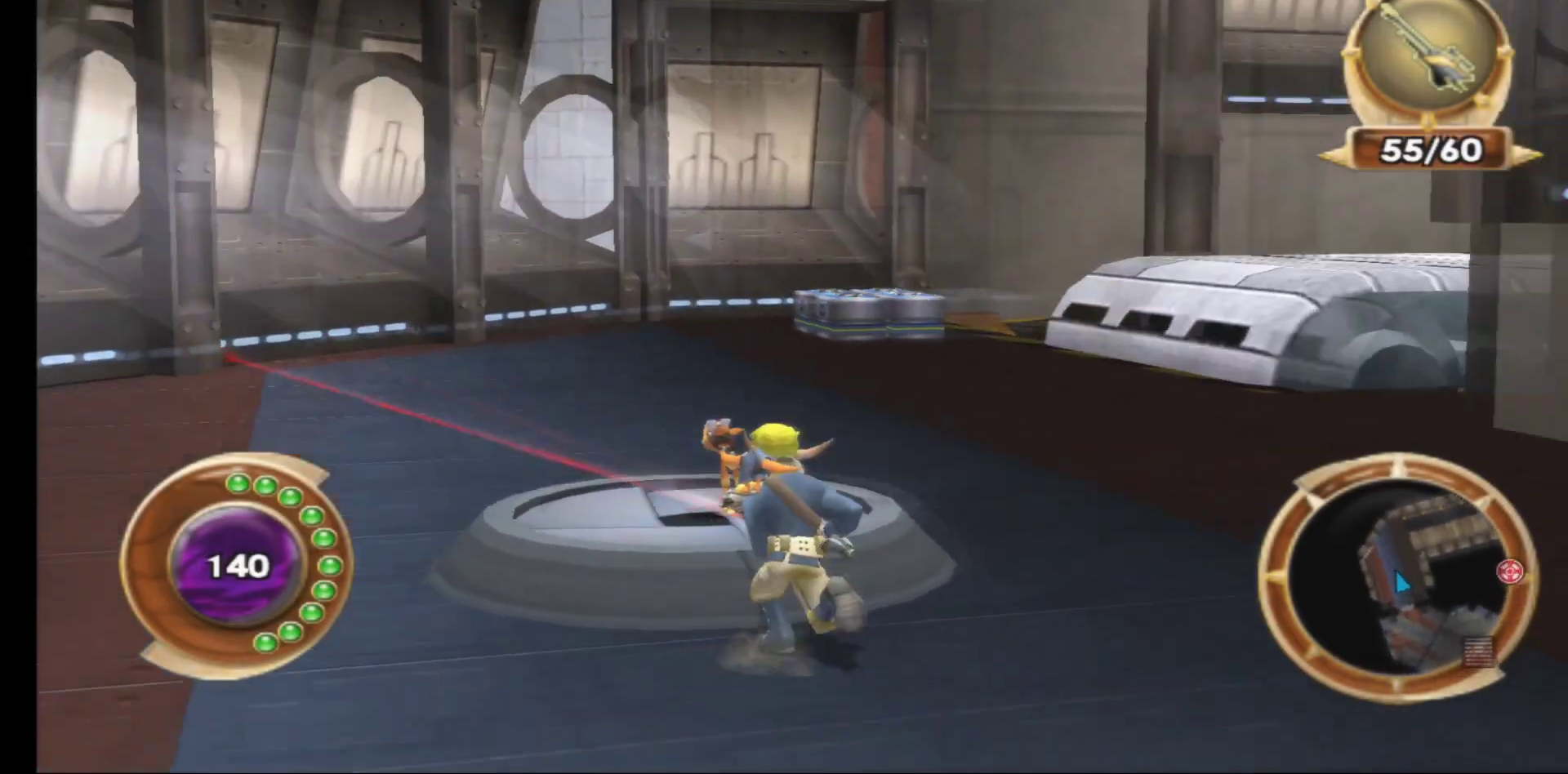
{"buttons": [], "left_stick": "up-left", "right_stick": "center", "events": [[100, "right_stick", "right"], [233, "left_stick", "up-left"], [250, "right_stick", "center"]]}
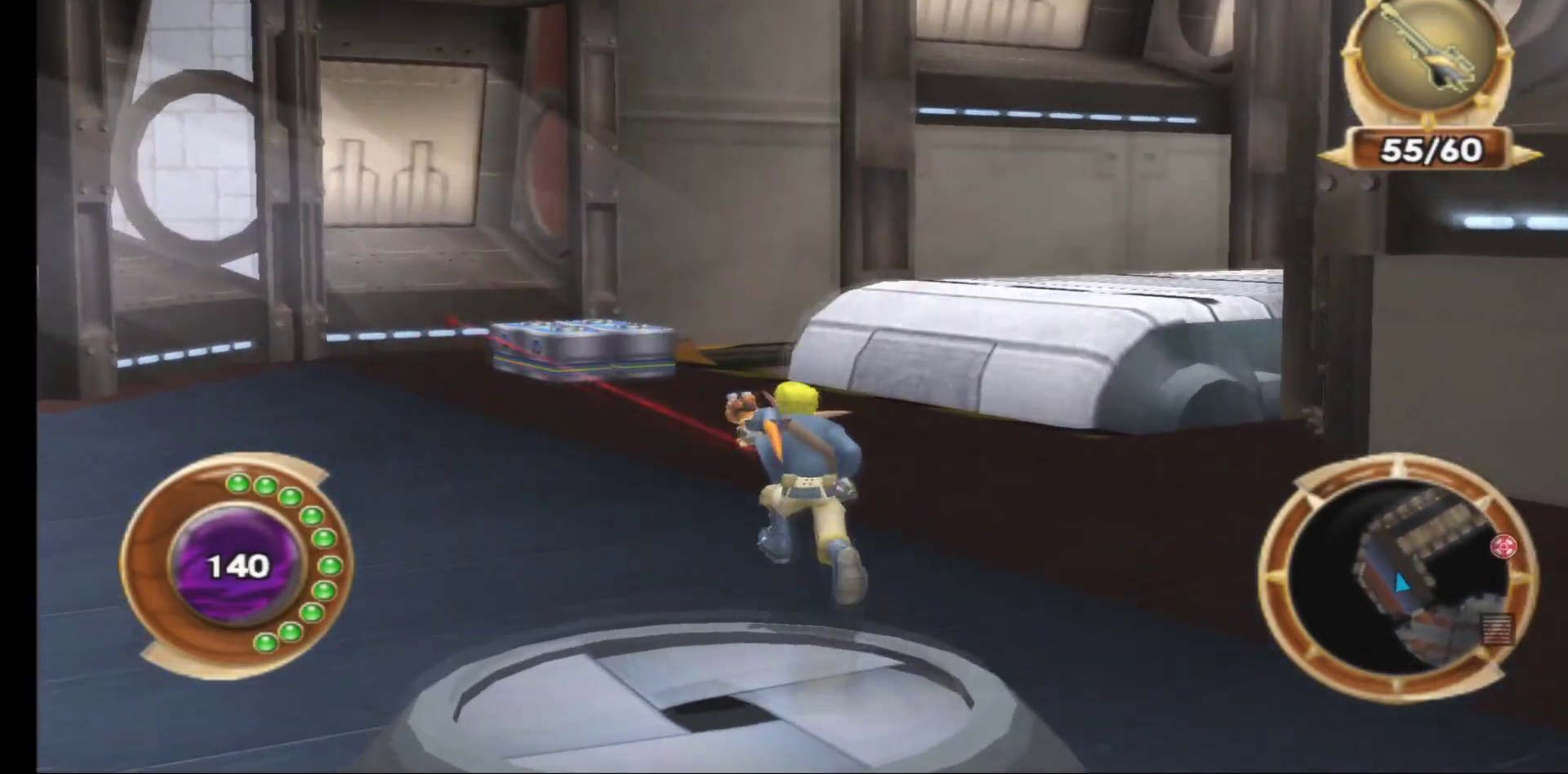
{"buttons": [], "left_stick": "up-left", "right_stick": "center", "events": []}
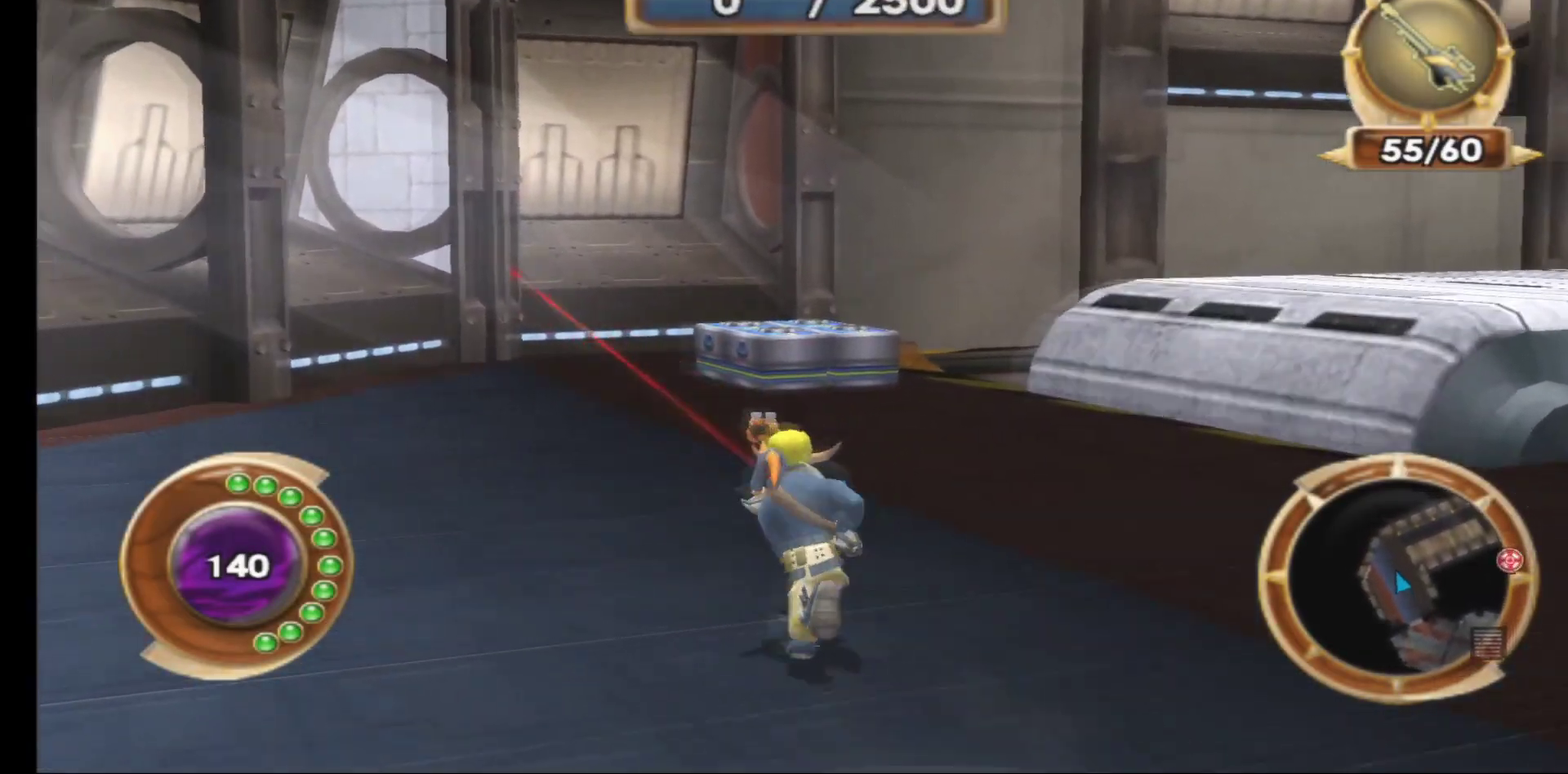
{"buttons": [], "left_stick": "up", "right_stick": "center", "events": [[250, "left_stick", "up"]]}
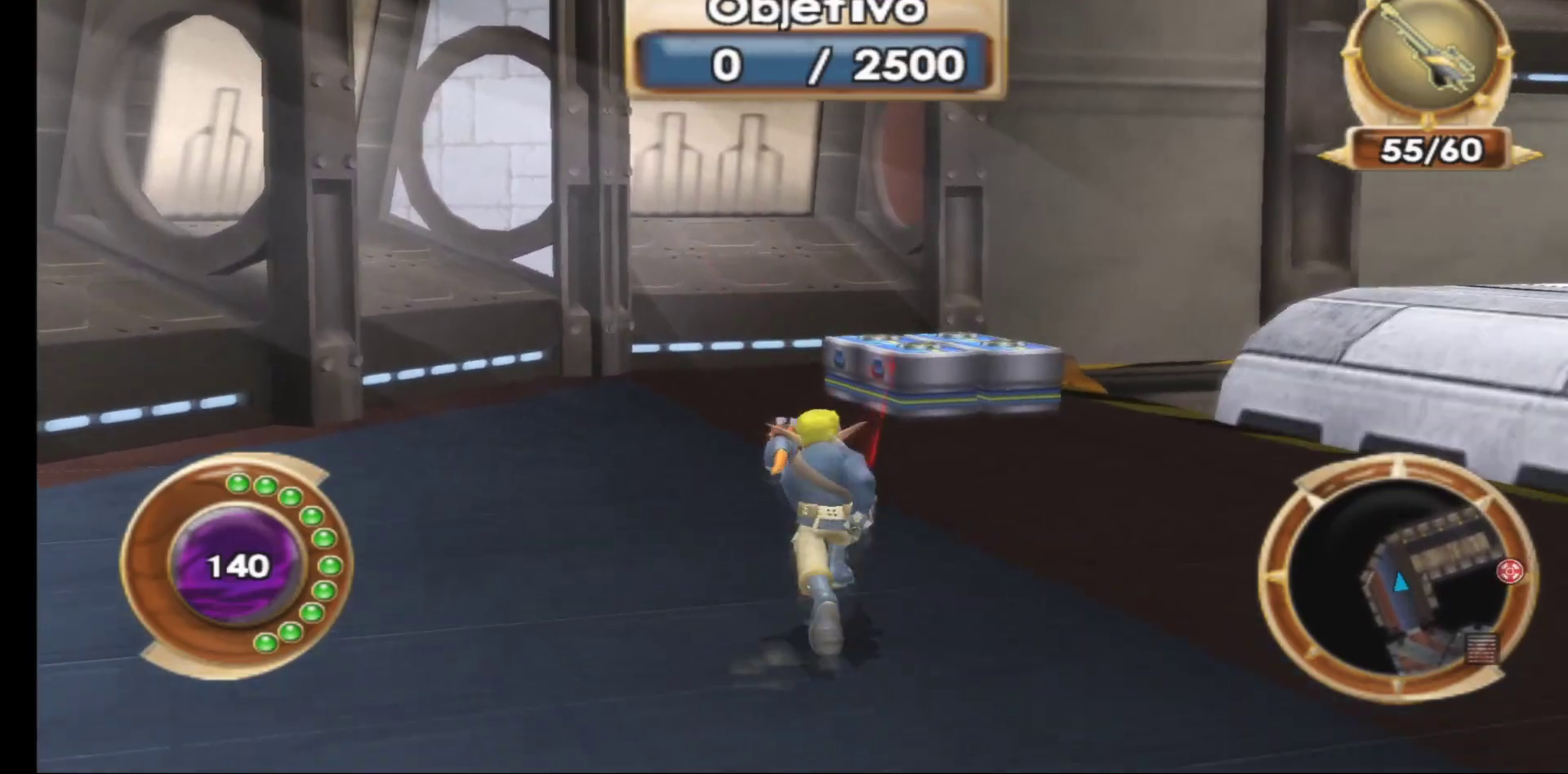
{"buttons": [], "left_stick": "up", "right_stick": "center", "events": []}
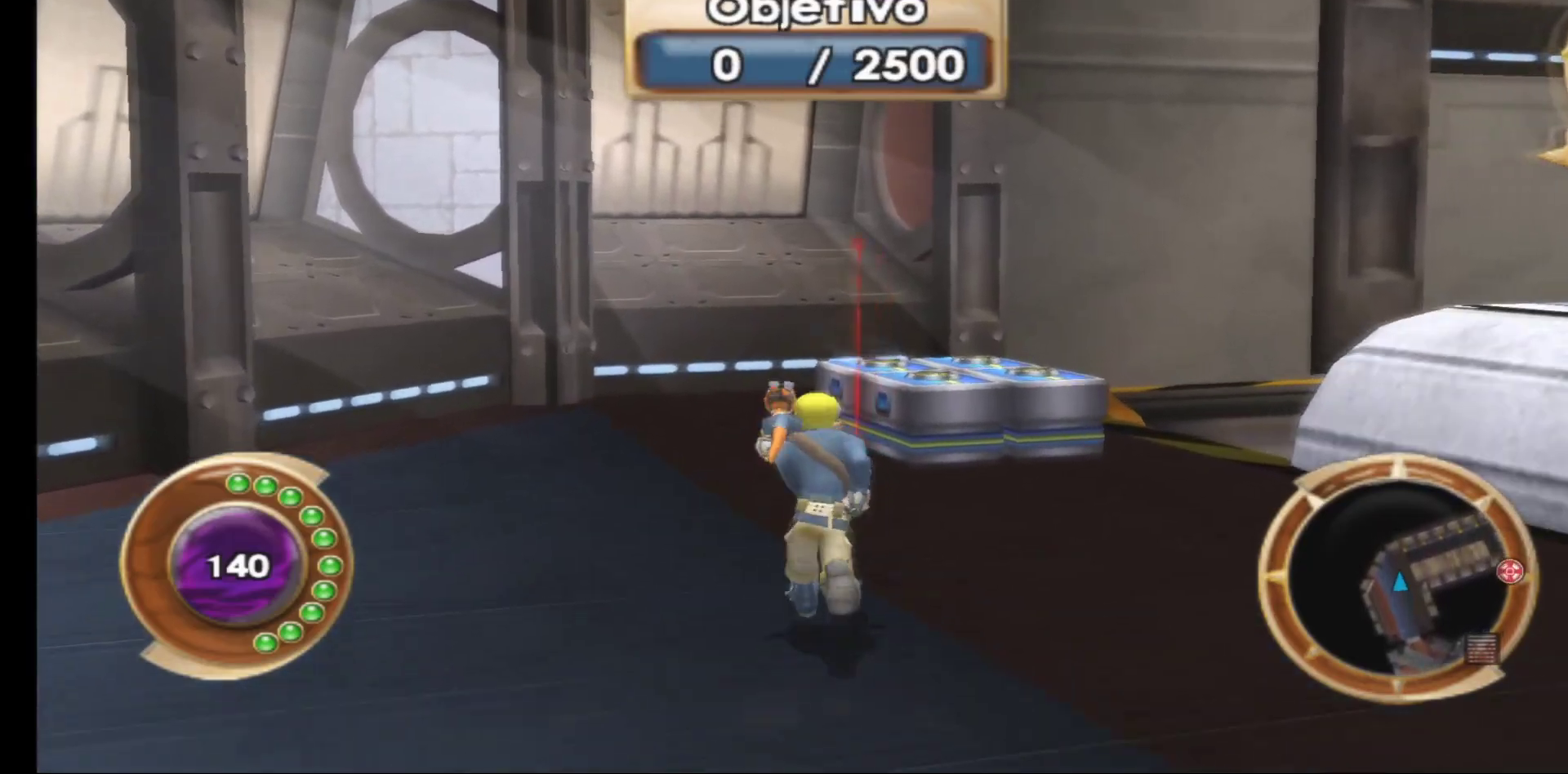
{"buttons": [], "left_stick": "up", "right_stick": "center", "events": []}
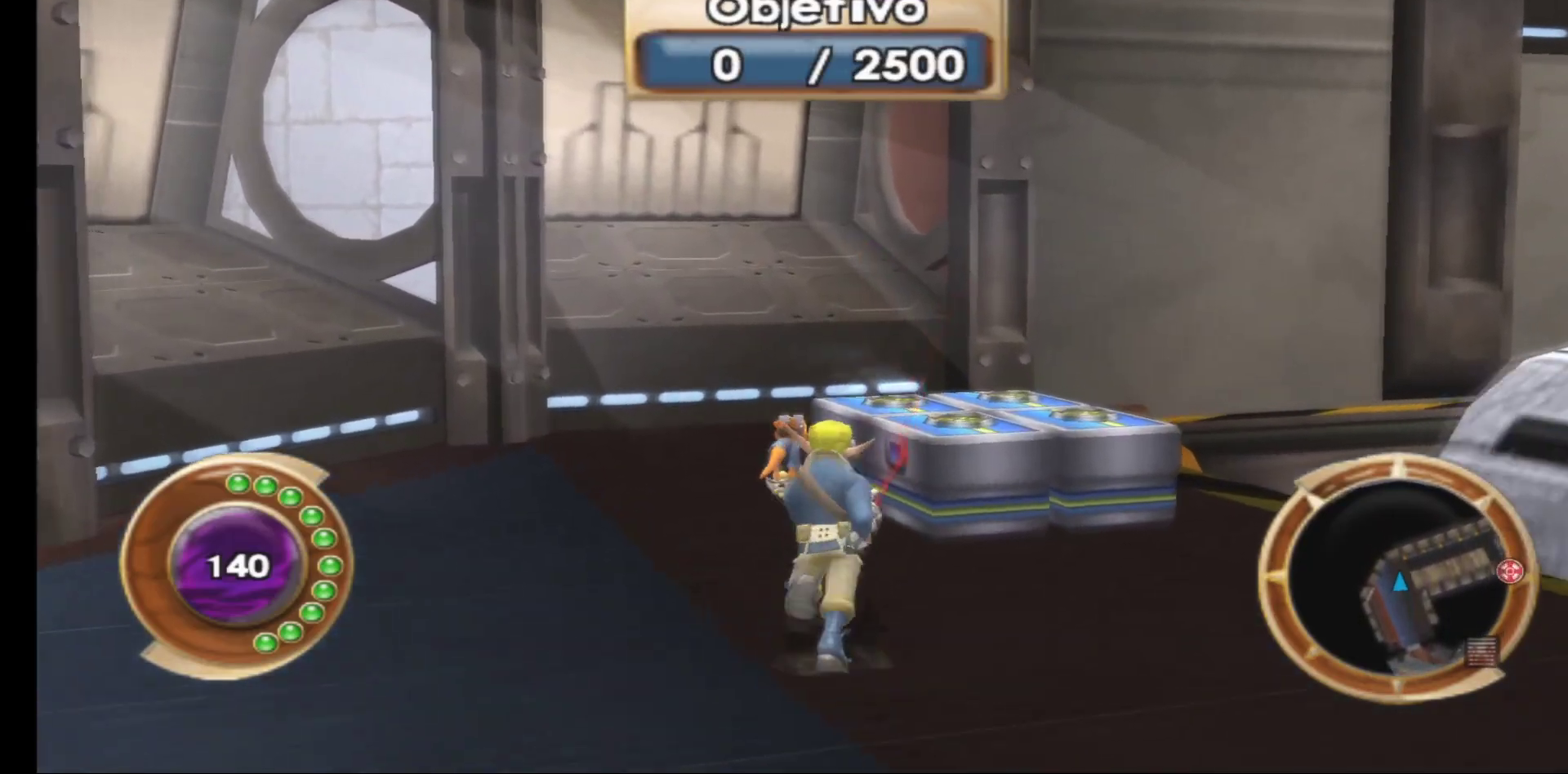
{"buttons": [], "left_stick": "up", "right_stick": "center", "events": [[350, "B", "down"], [467, "B", "up"]]}
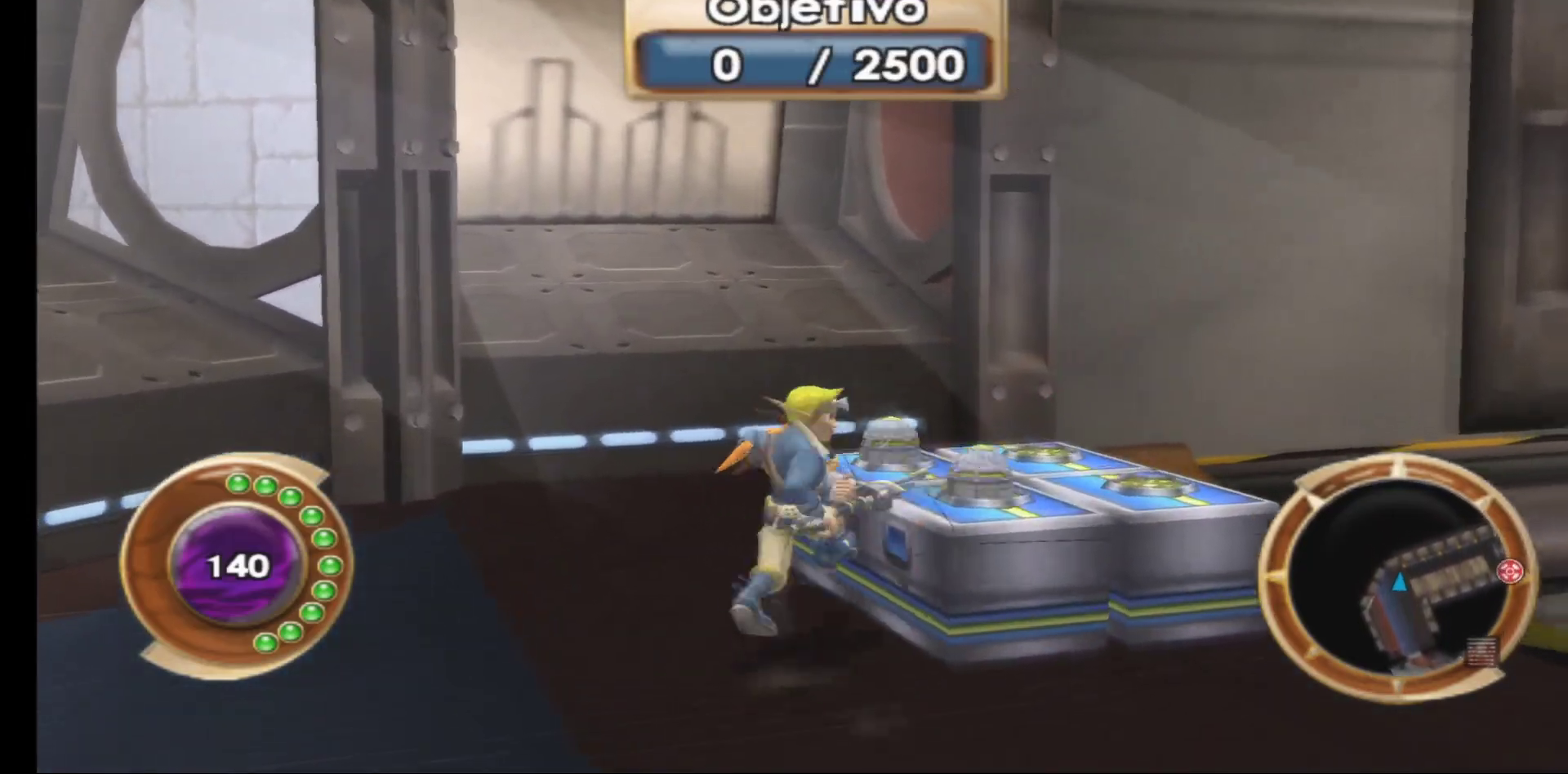
{"buttons": [], "left_stick": "center", "right_stick": "right", "events": [[167, "left_stick", "up-right"], [333, "left_stick", "center"], [333, "right_stick", "right"]]}
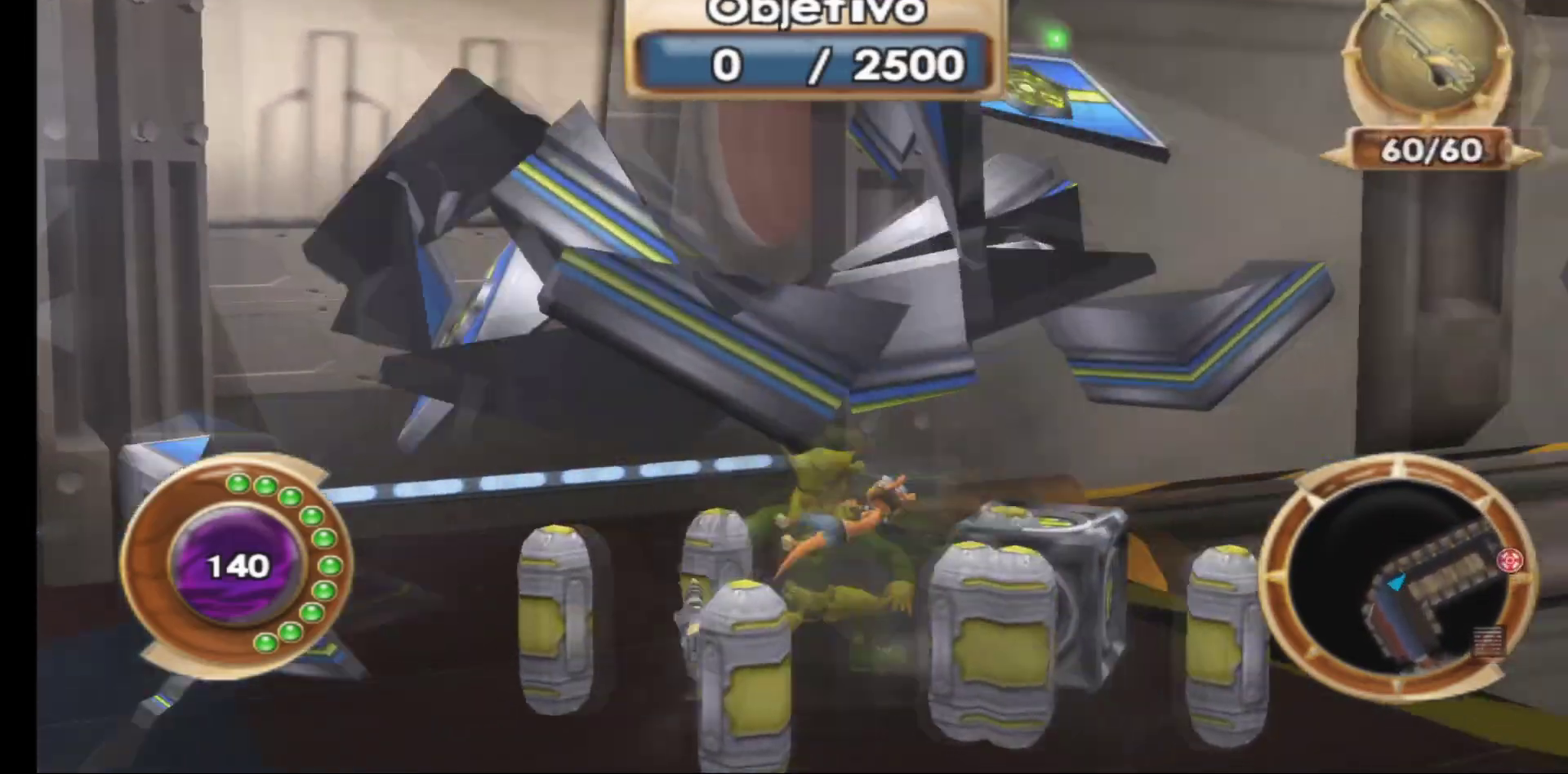
{"buttons": [], "left_stick": "down-right", "right_stick": "up", "events": [[200, "left_stick", "down-right"], [367, "right_stick", "up"]]}
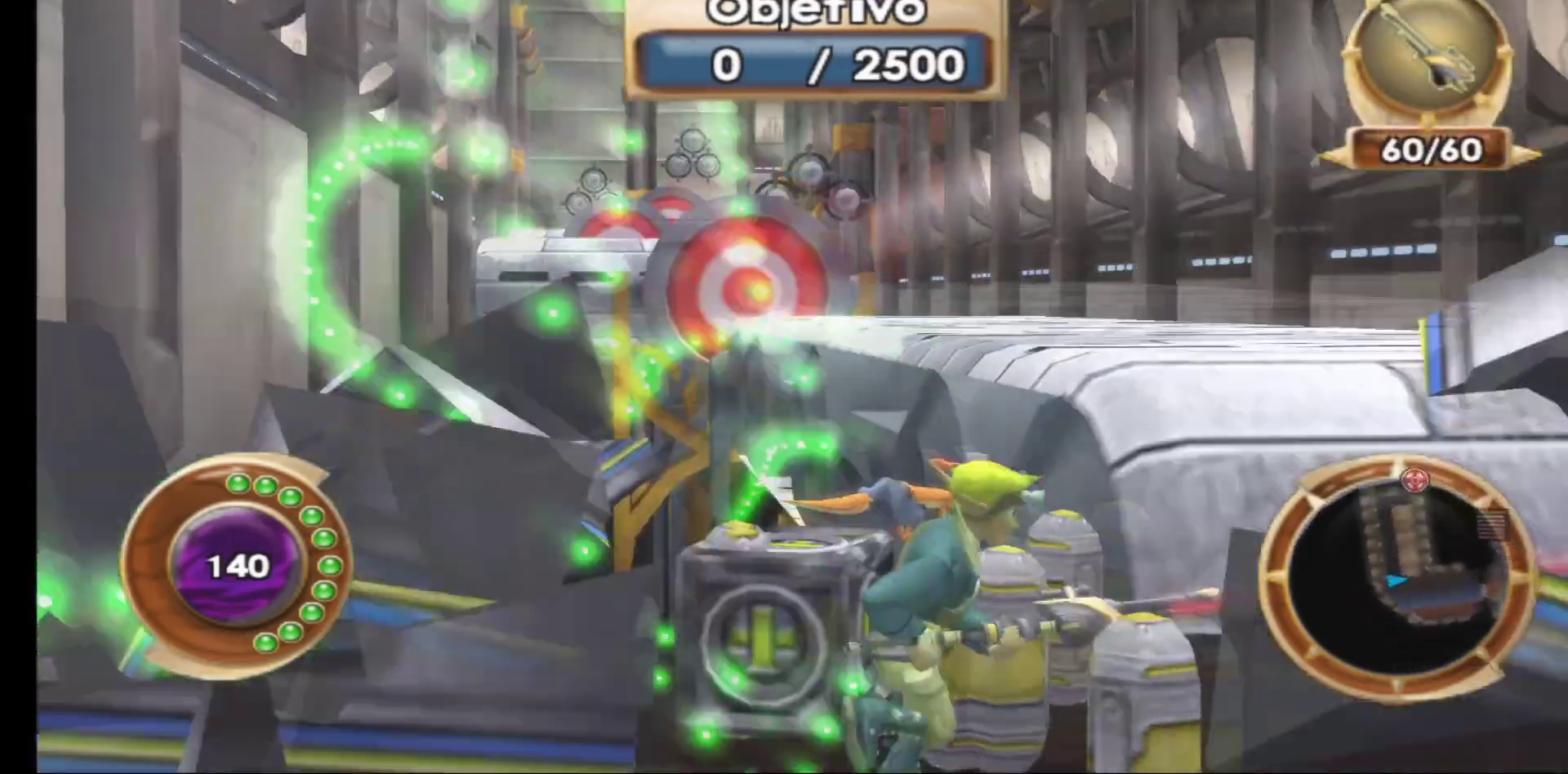
{"buttons": [], "left_stick": "down-left", "right_stick": "center", "events": [[17, "right_stick", "center"], [83, "left_stick", "up"], [283, "left_stick", "down-left"]]}
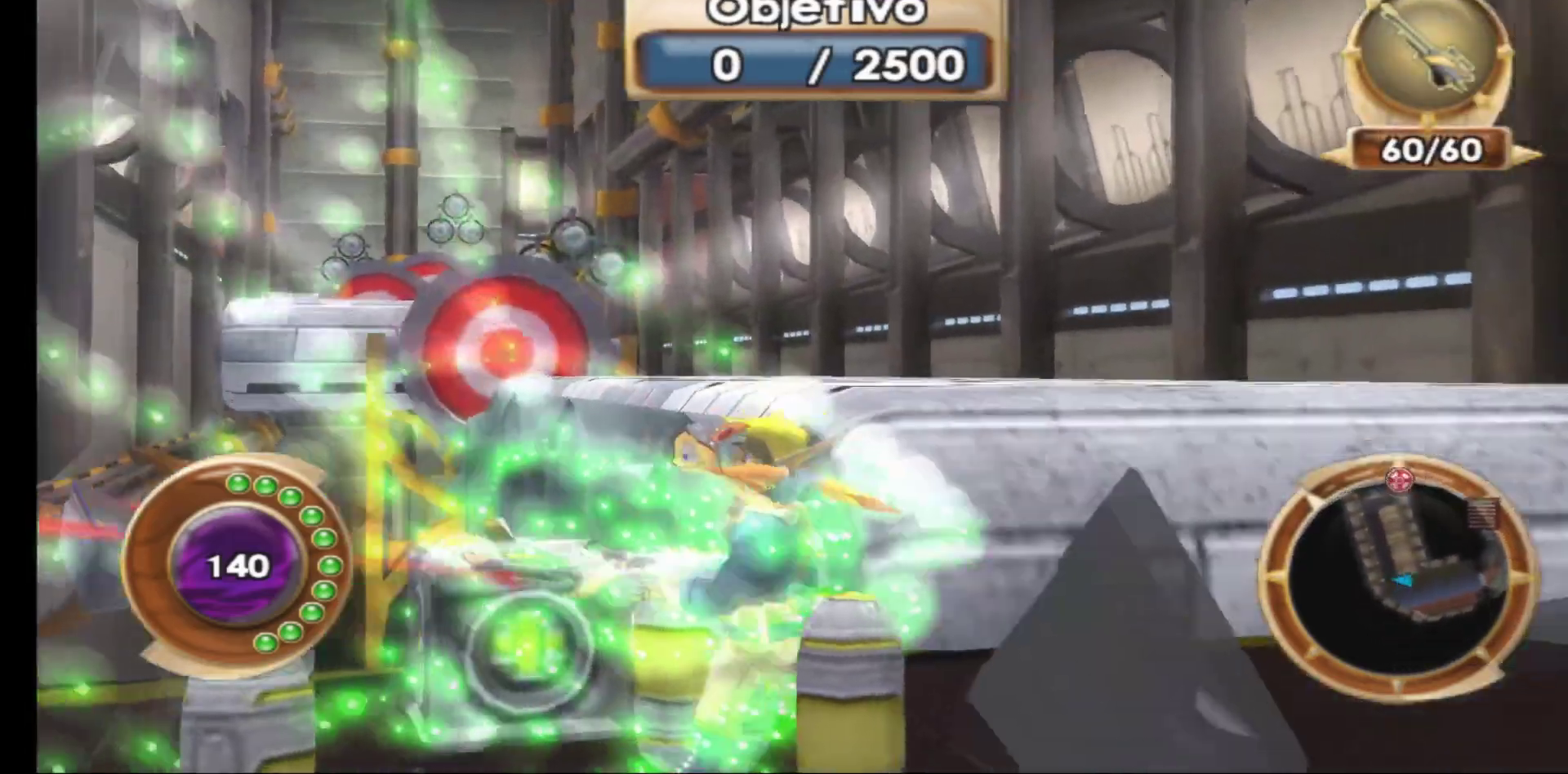
{"buttons": [], "left_stick": "down-right", "right_stick": "down-right", "events": [[133, "left_stick", "up"], [300, "left_stick", "down-right"], [317, "right_stick", "down-right"]]}
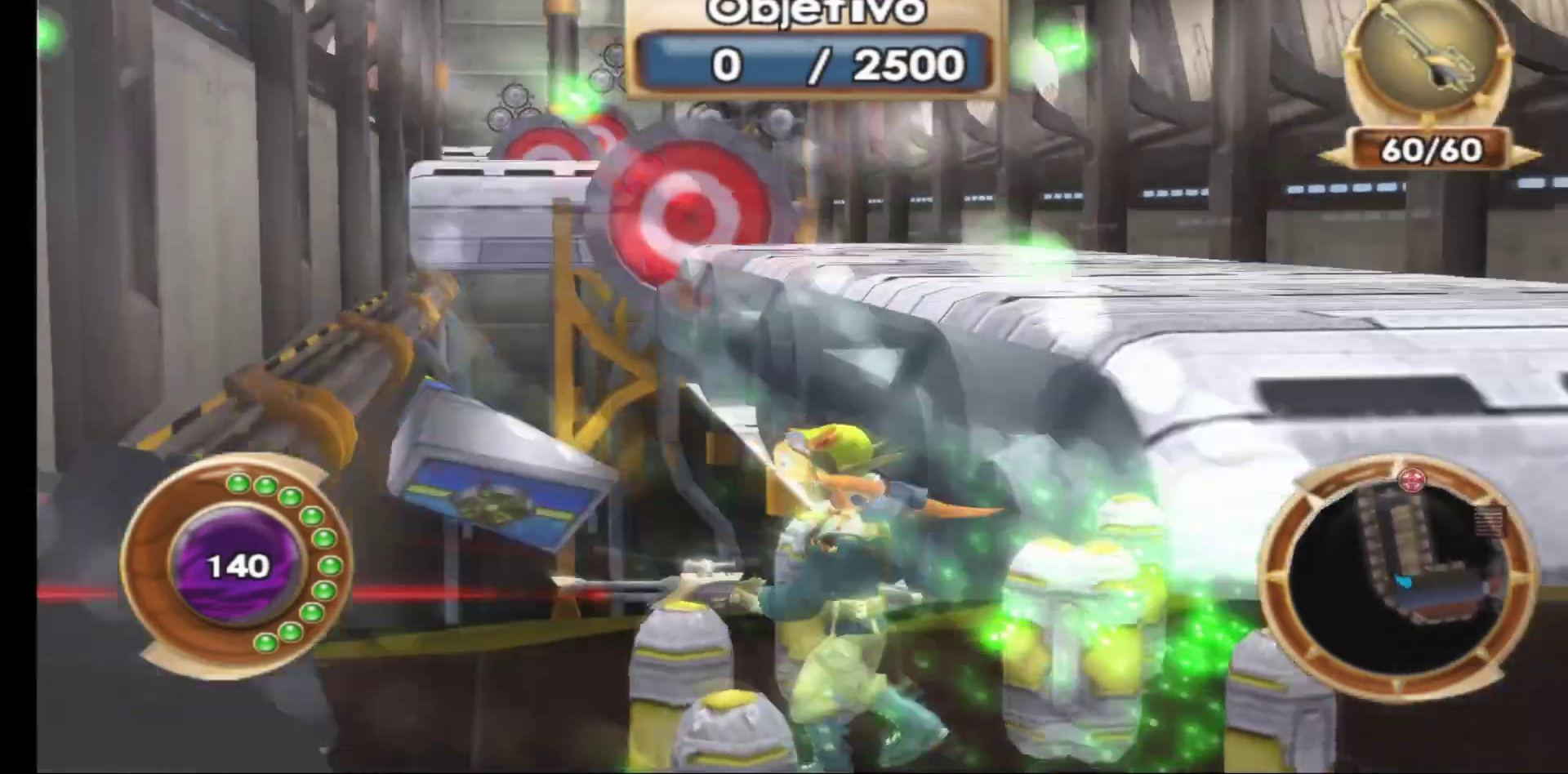
{"buttons": [], "left_stick": "up-right", "right_stick": "up-left", "events": [[17, "right_stick", "right"], [117, "right_stick", "center"], [200, "right_stick", "up-left"], [283, "left_stick", "right"], [400, "left_stick", "up-right"]]}
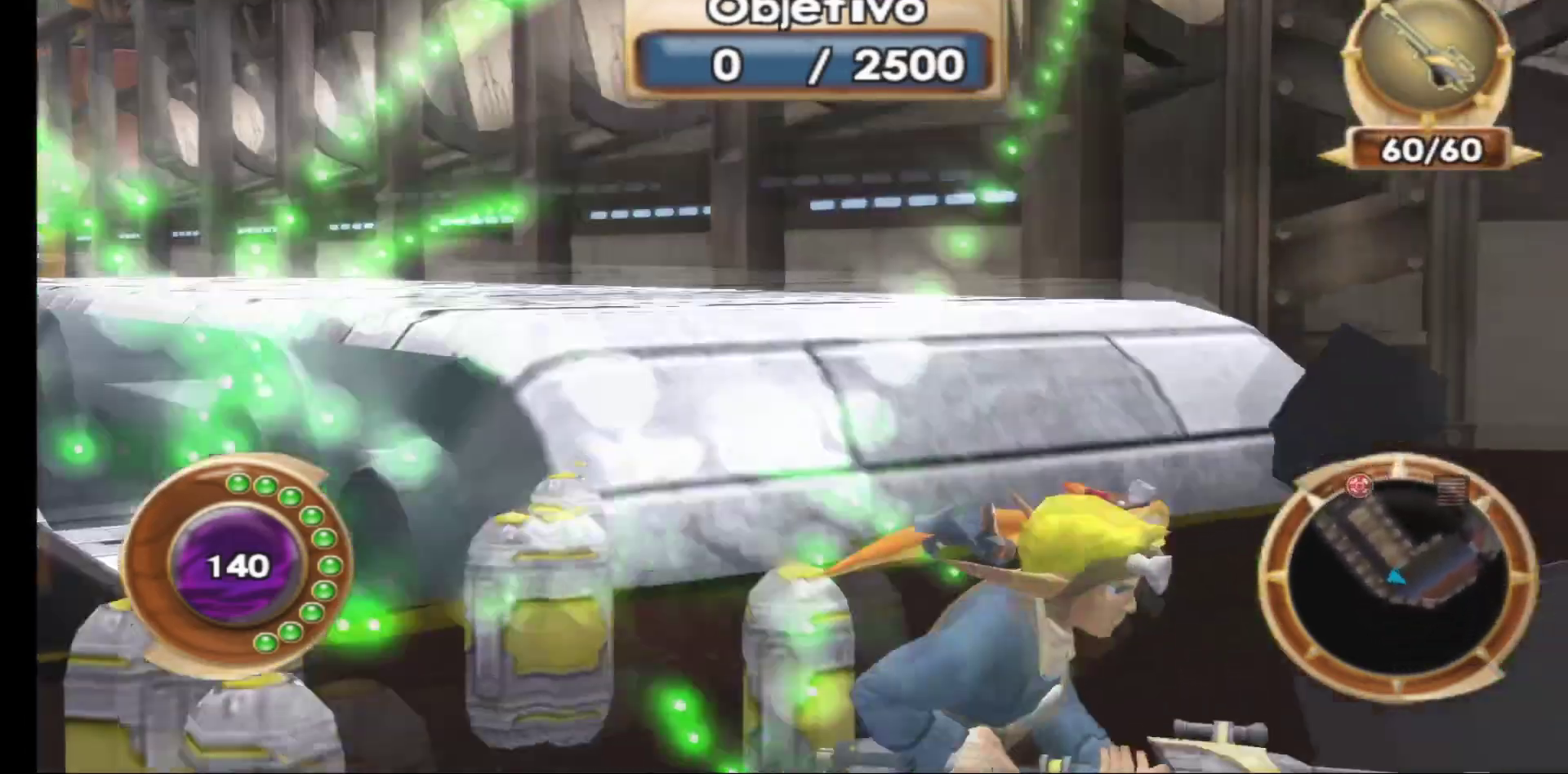
{"buttons": [], "left_stick": "up-right", "right_stick": "center", "events": [[50, "right_stick", "left"], [283, "right_stick", "center"]]}
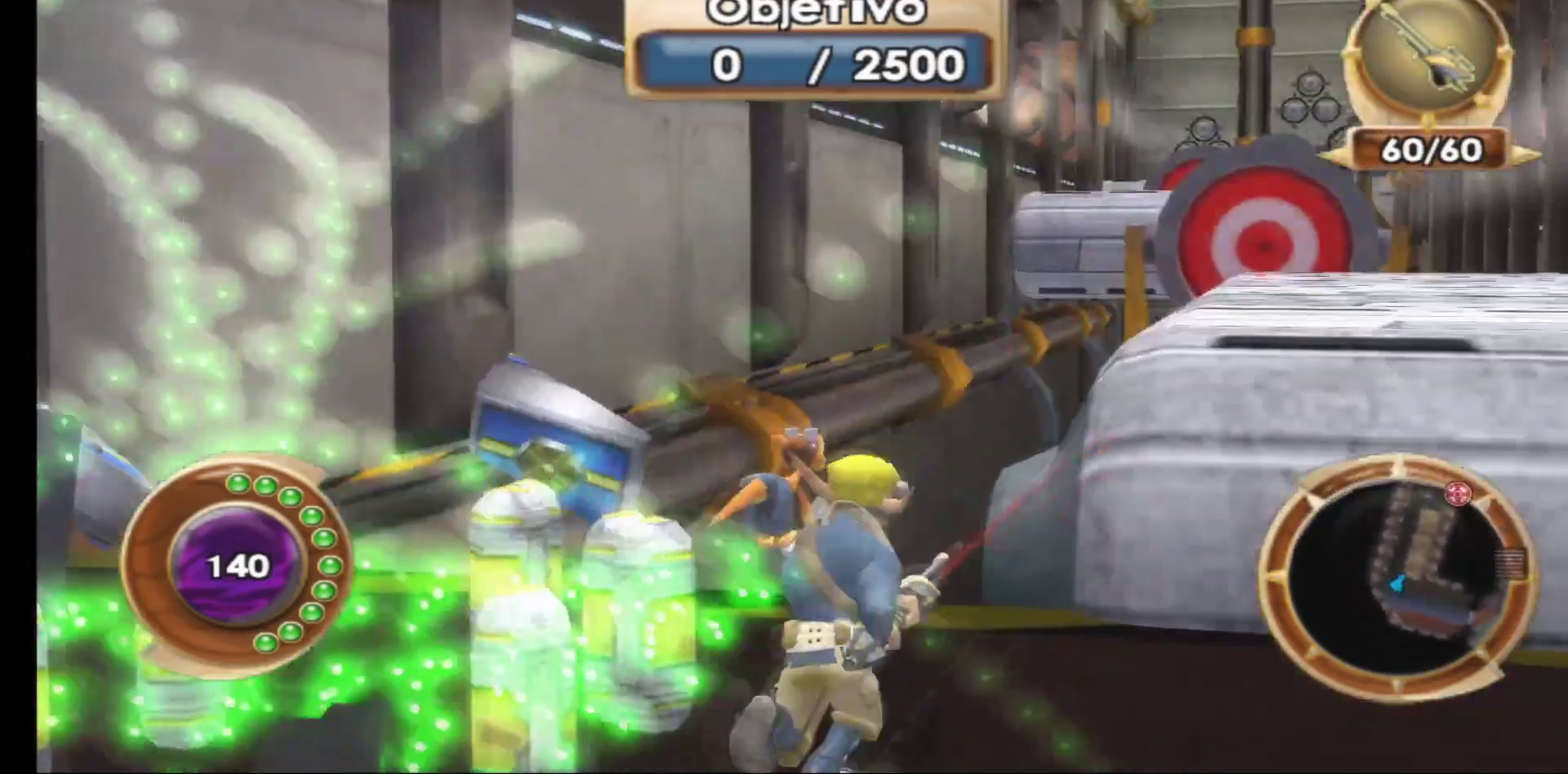
{"buttons": [], "left_stick": "up", "right_stick": "center", "events": [[133, "left_stick", "right"], [467, "left_stick", "up"]]}
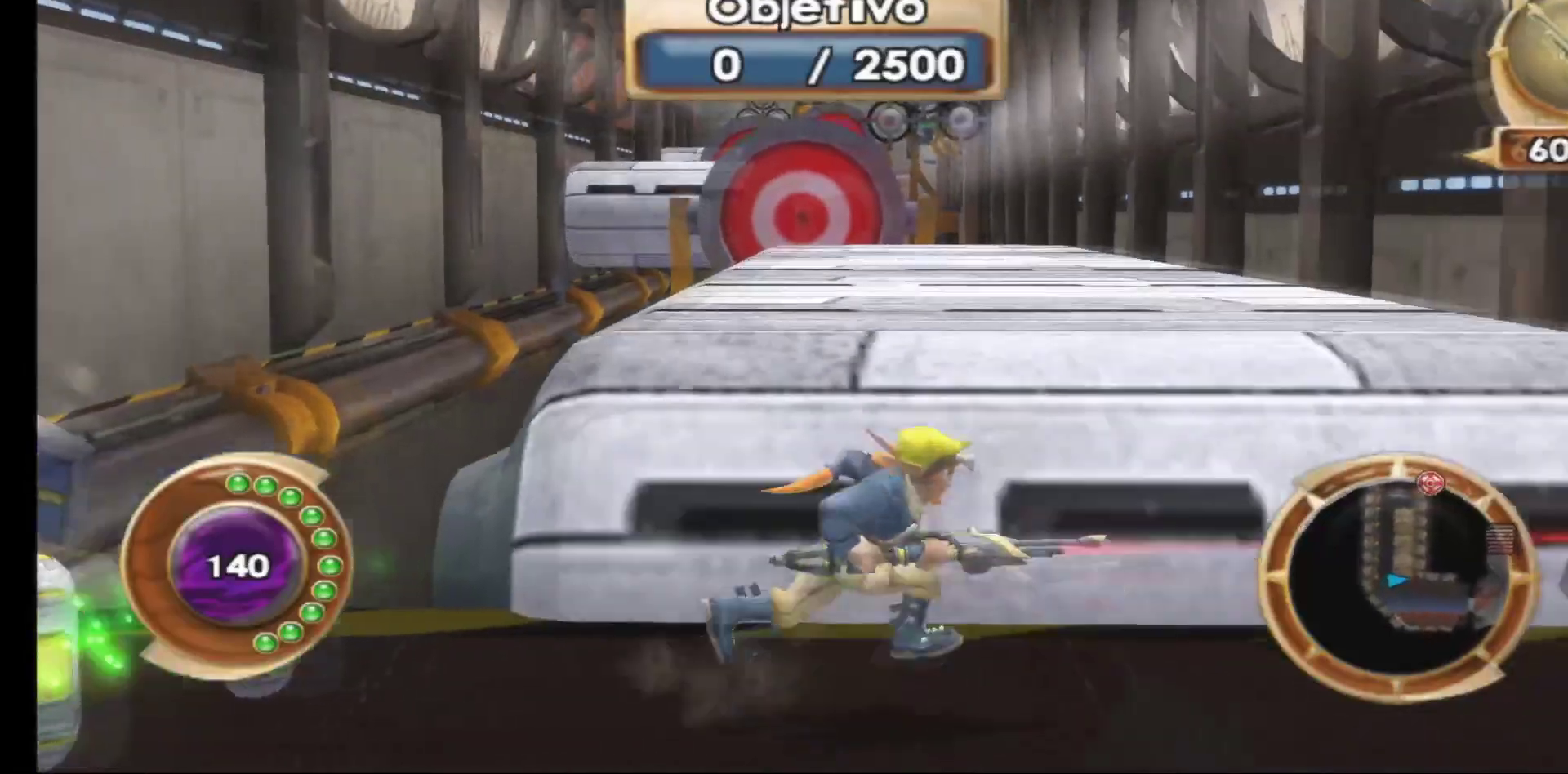
{"buttons": [], "left_stick": "up", "right_stick": "center", "events": [[50, "A", "down"], [217, "A", "up"]]}
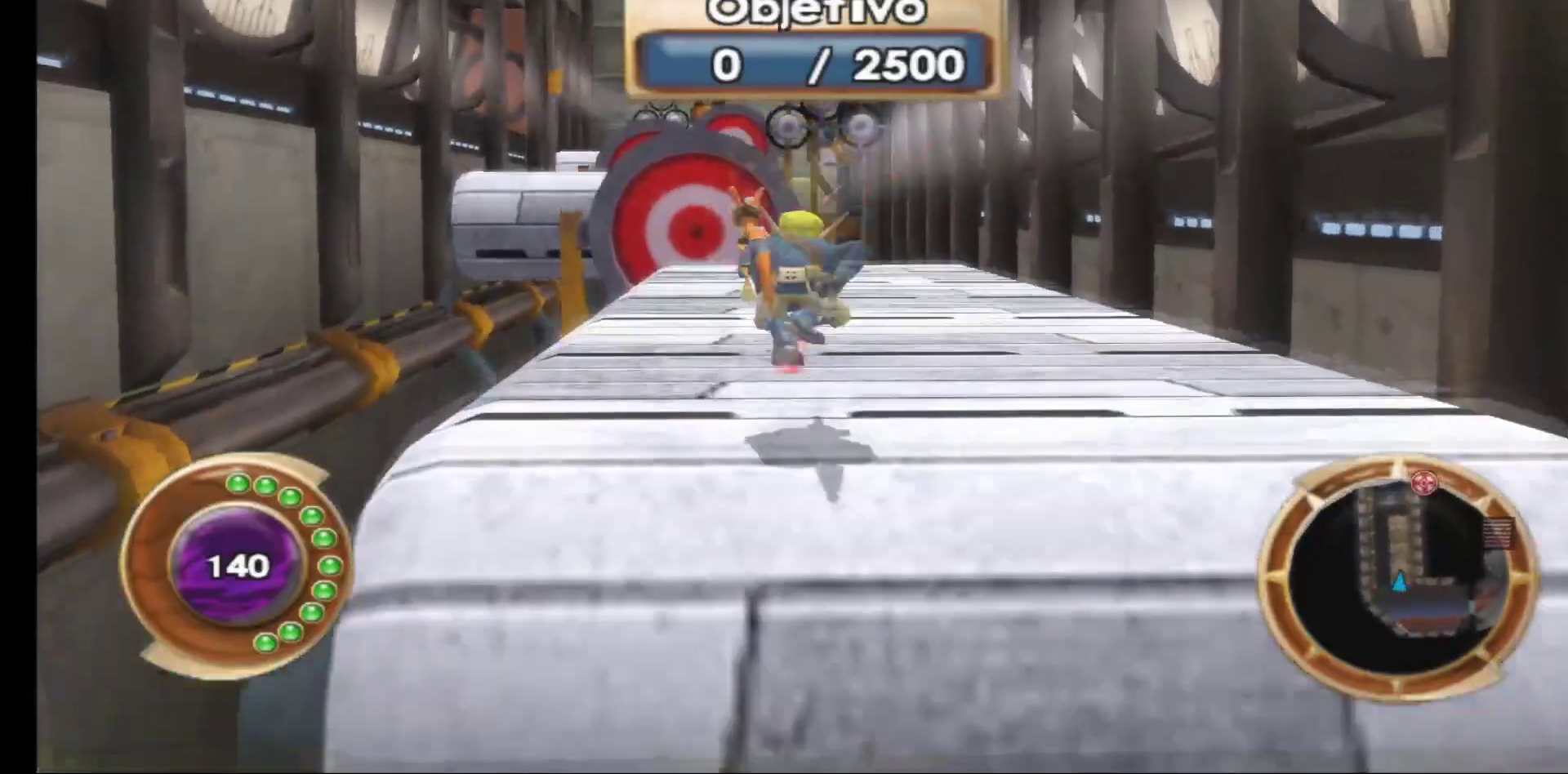
{"buttons": [], "left_stick": "center", "right_stick": "center", "events": [[400, "R1", "down"], [400, "left_stick", "center"], [500, "R1", "up"]]}
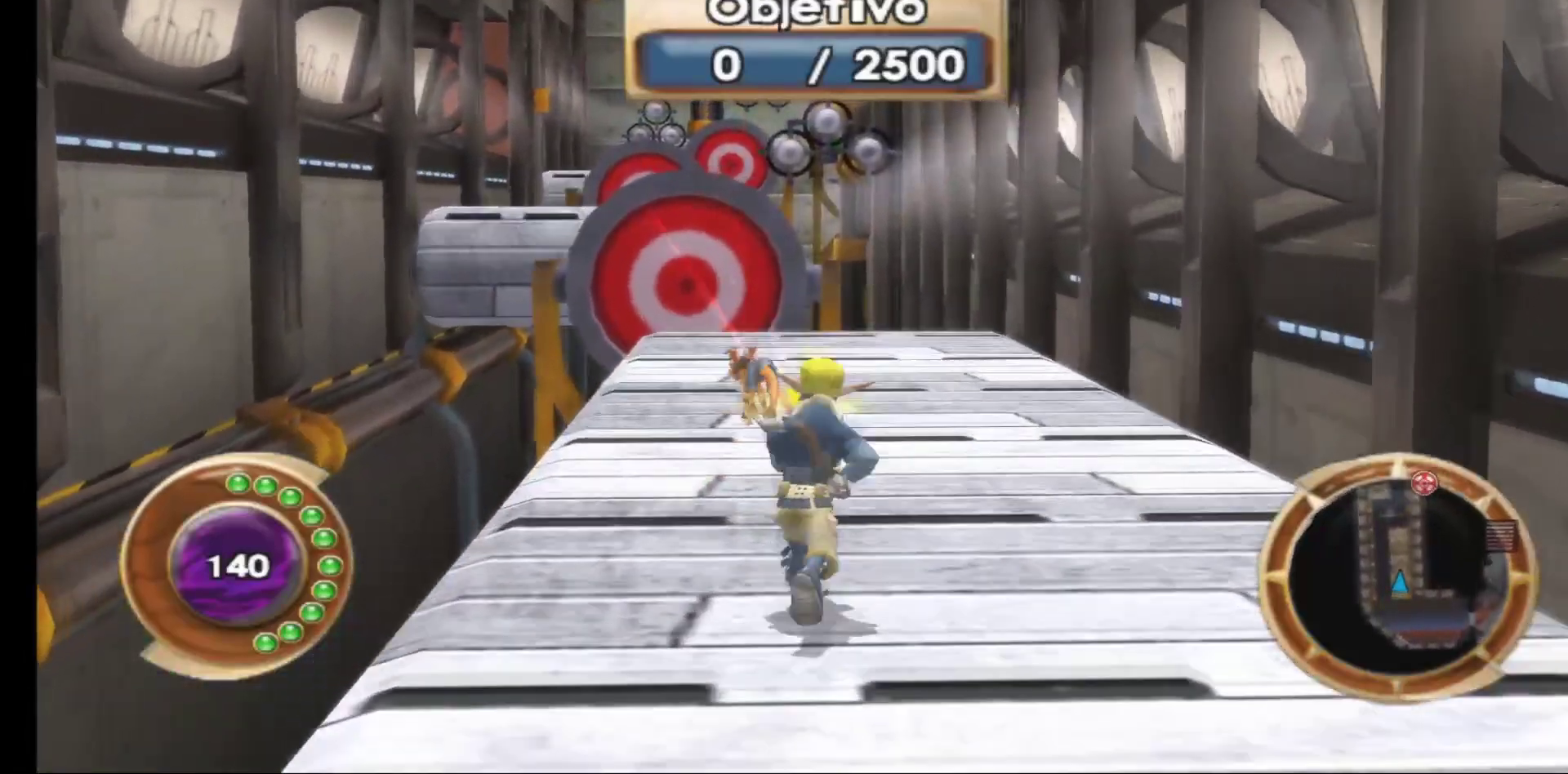
{"buttons": [], "left_stick": "up", "right_stick": "center", "events": [[417, "left_stick", "up"]]}
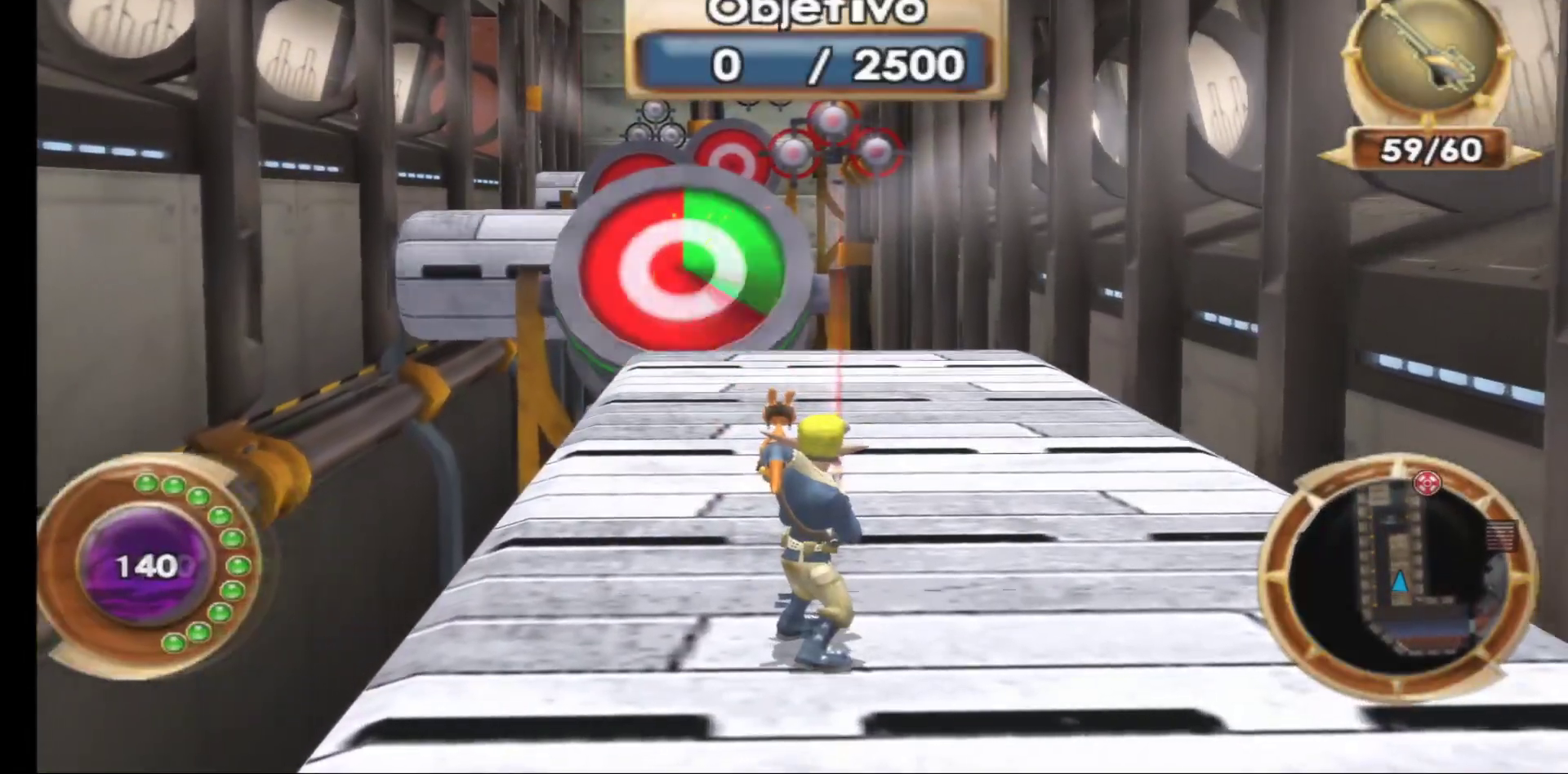
{"buttons": ["R1"], "left_stick": "center", "right_stick": "center", "events": [[250, "left_stick", "center"], [433, "R1", "down"]]}
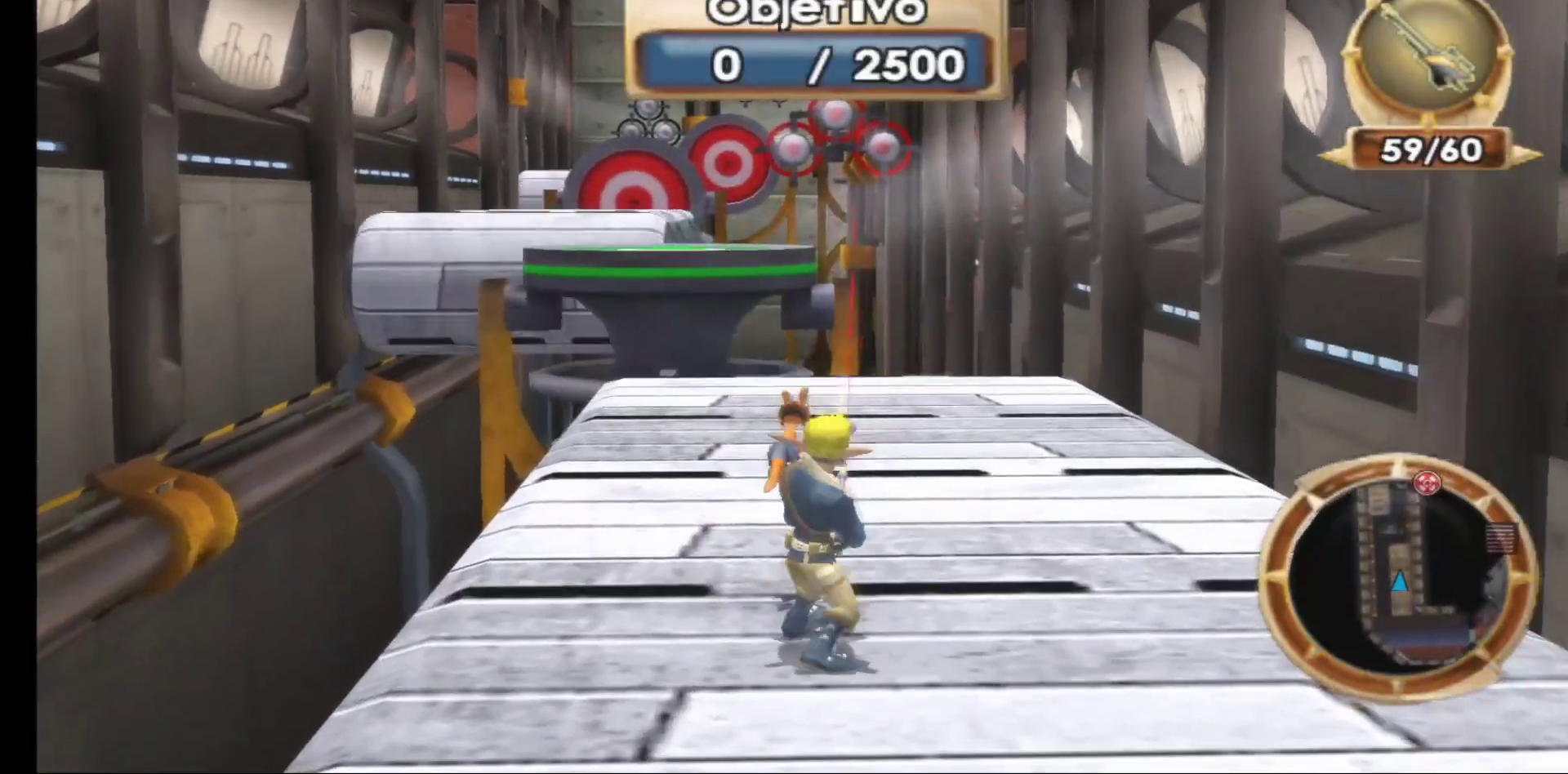
{"buttons": ["R1"], "left_stick": "center", "right_stick": "center", "events": [[67, "R1", "up"], [283, "R1", "down"], [383, "R1", "up"], [500, "R1", "down"]]}